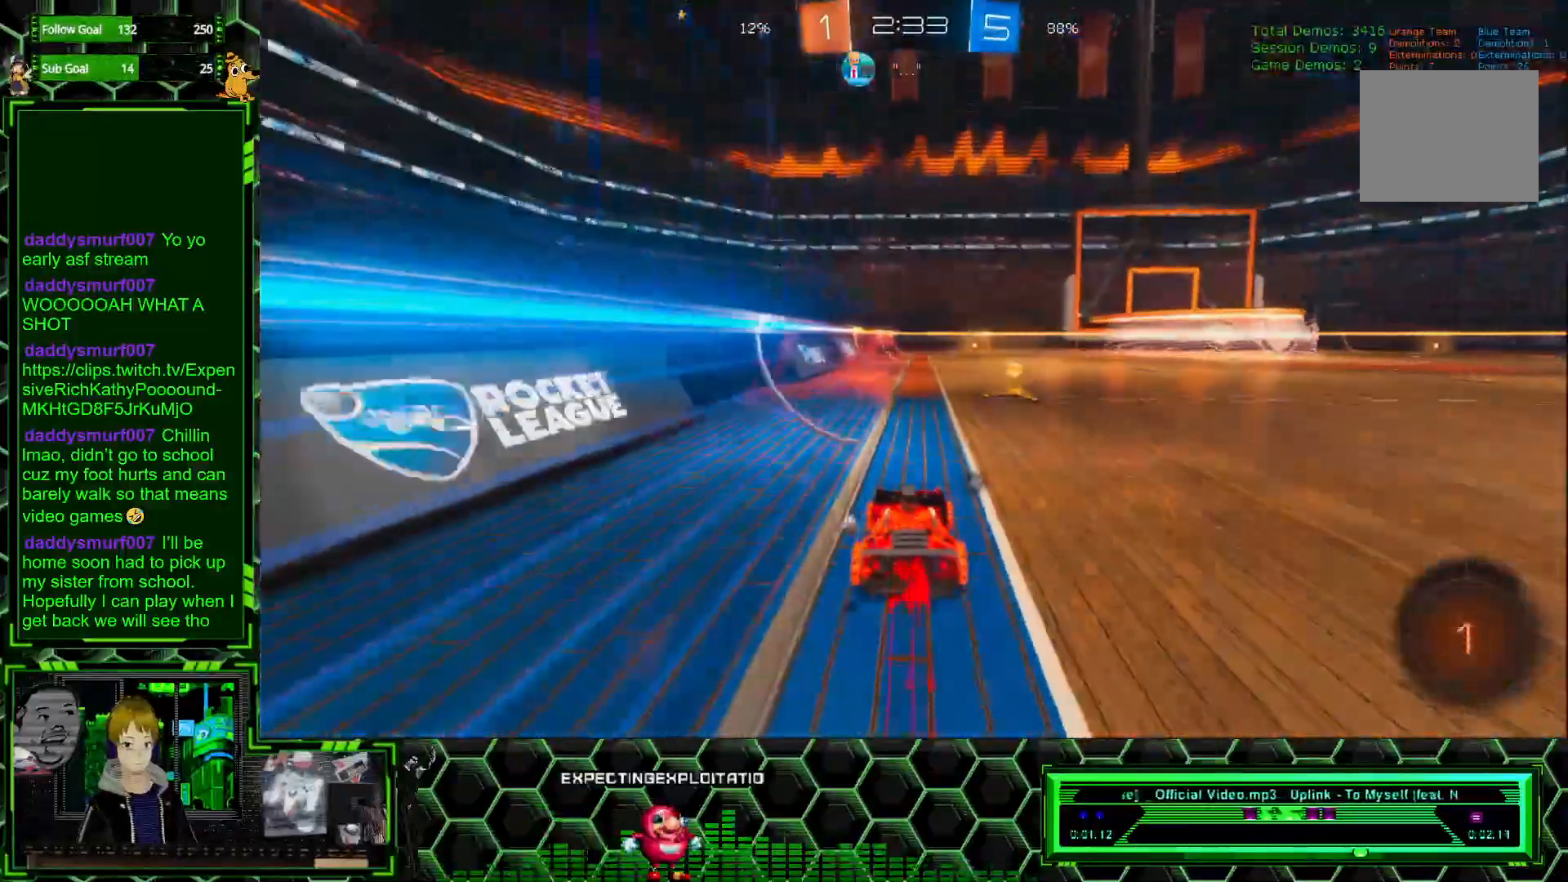
Gameplay with a controller (Xbox layout); each line is a JSON object with the inputs held at the frame after it. "events" lists button and stick changes between this image and that frame as [ms after this image, input, new state], when the widget could be followed in between. Not read: DPAD_DOWN DPAD_LEFT DPAD_RIGHT DPAD_UP L3 R3 SELECT START right_stick.
{"buttons": ["R1", "R2"], "left_stick": "left", "events": [[33, "left_stick", "right"], [317, "Y", "down"], [333, "left_stick", "center"], [400, "left_stick", "left"], [417, "Y", "up"]]}
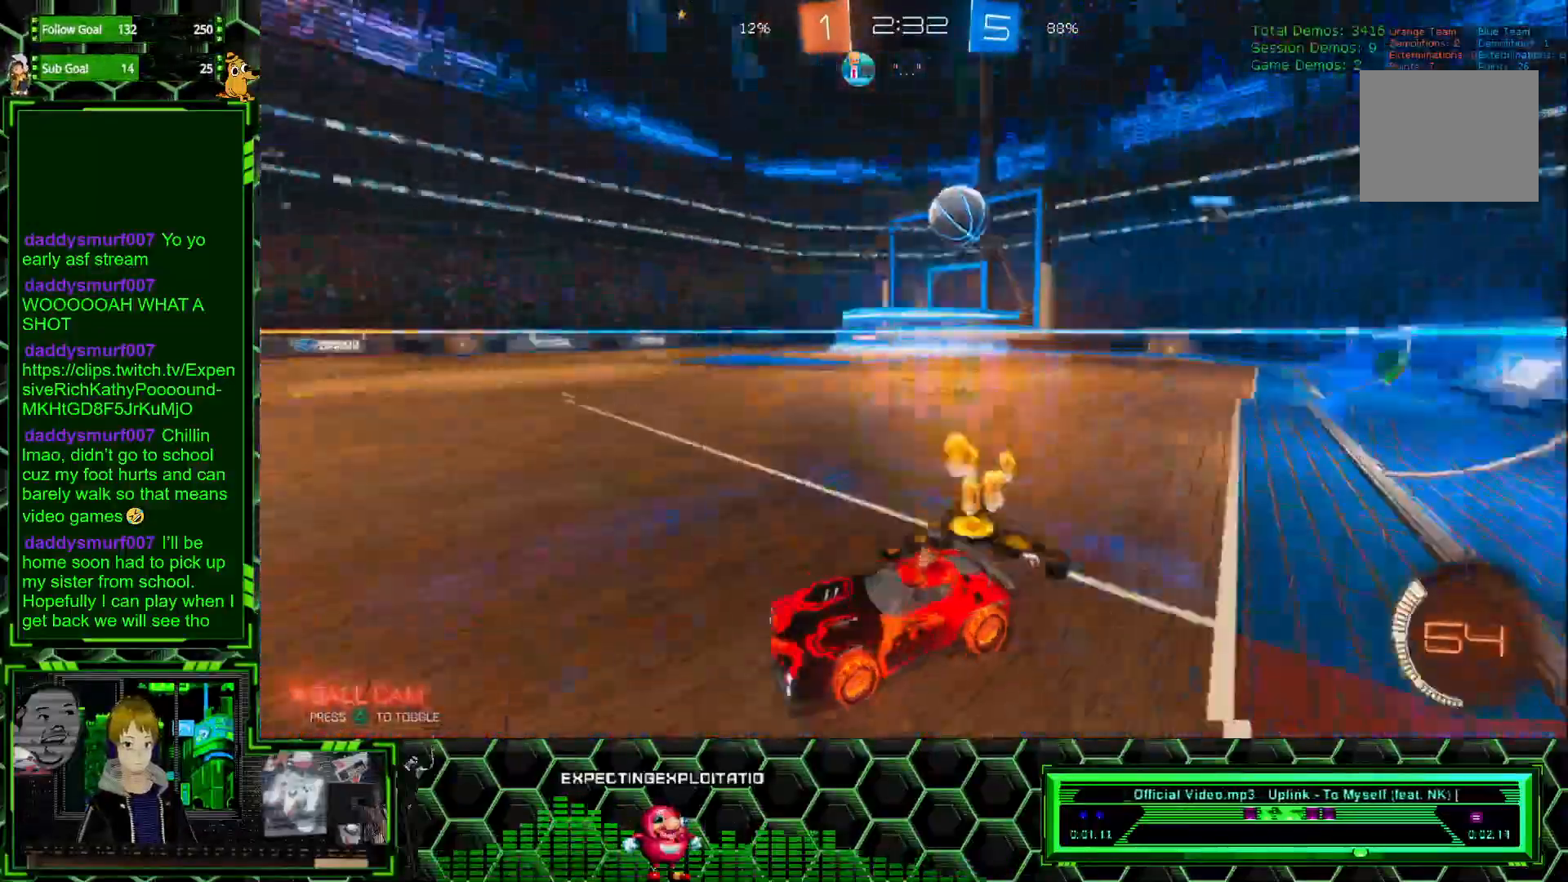
{"buttons": ["L1", "R2"], "left_stick": "right", "events": [[50, "left_stick", "center"], [233, "R1", "up"], [317, "left_stick", "right"], [450, "L1", "down"]]}
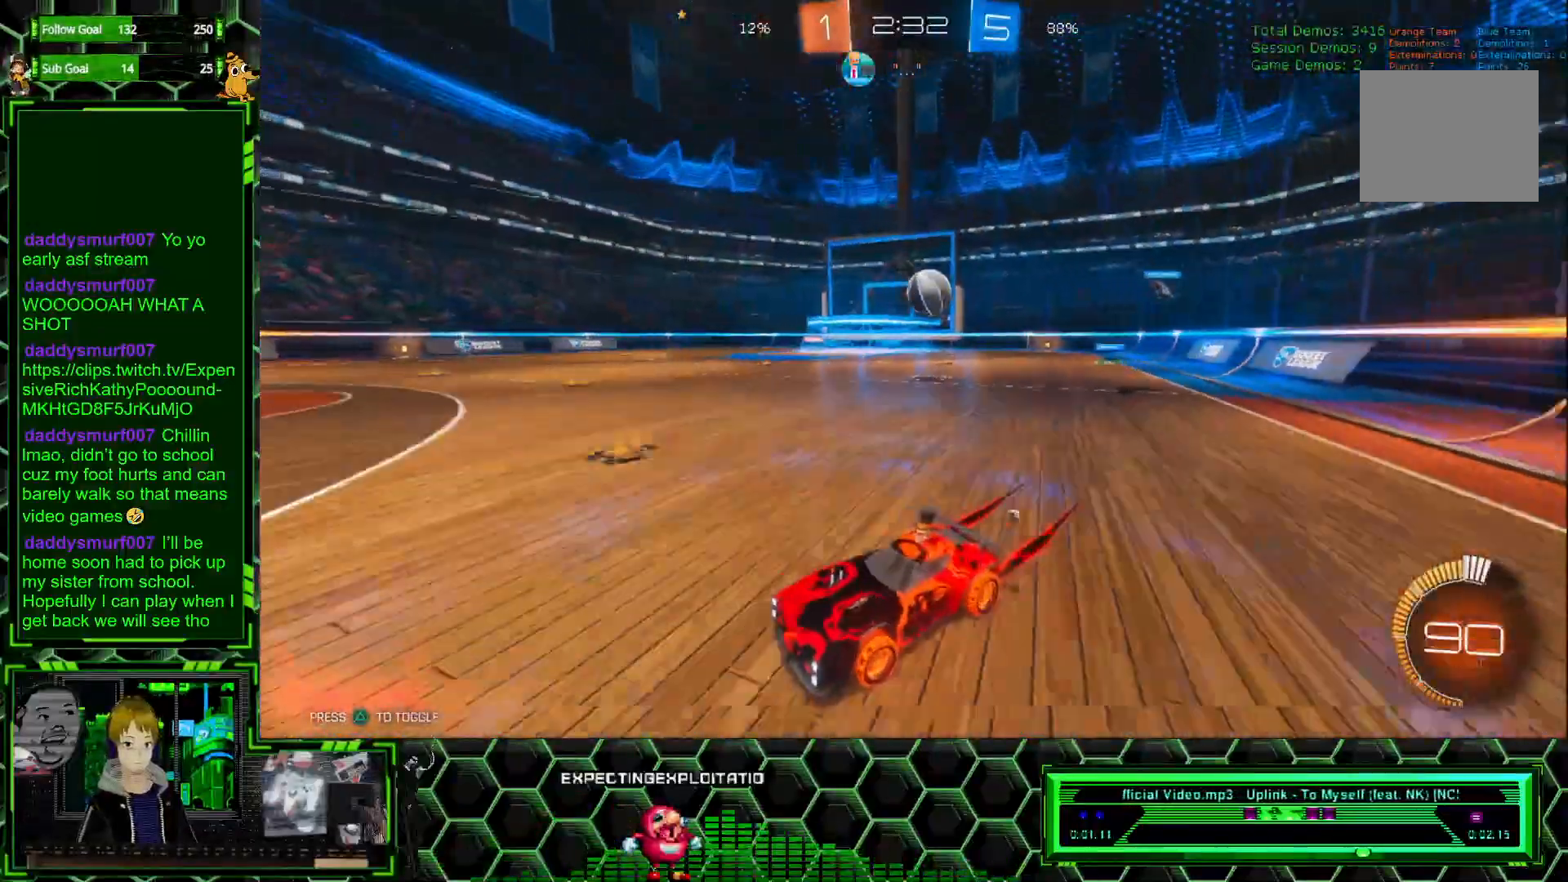
{"buttons": ["R2"], "left_stick": "right", "events": [[400, "L1", "up"]]}
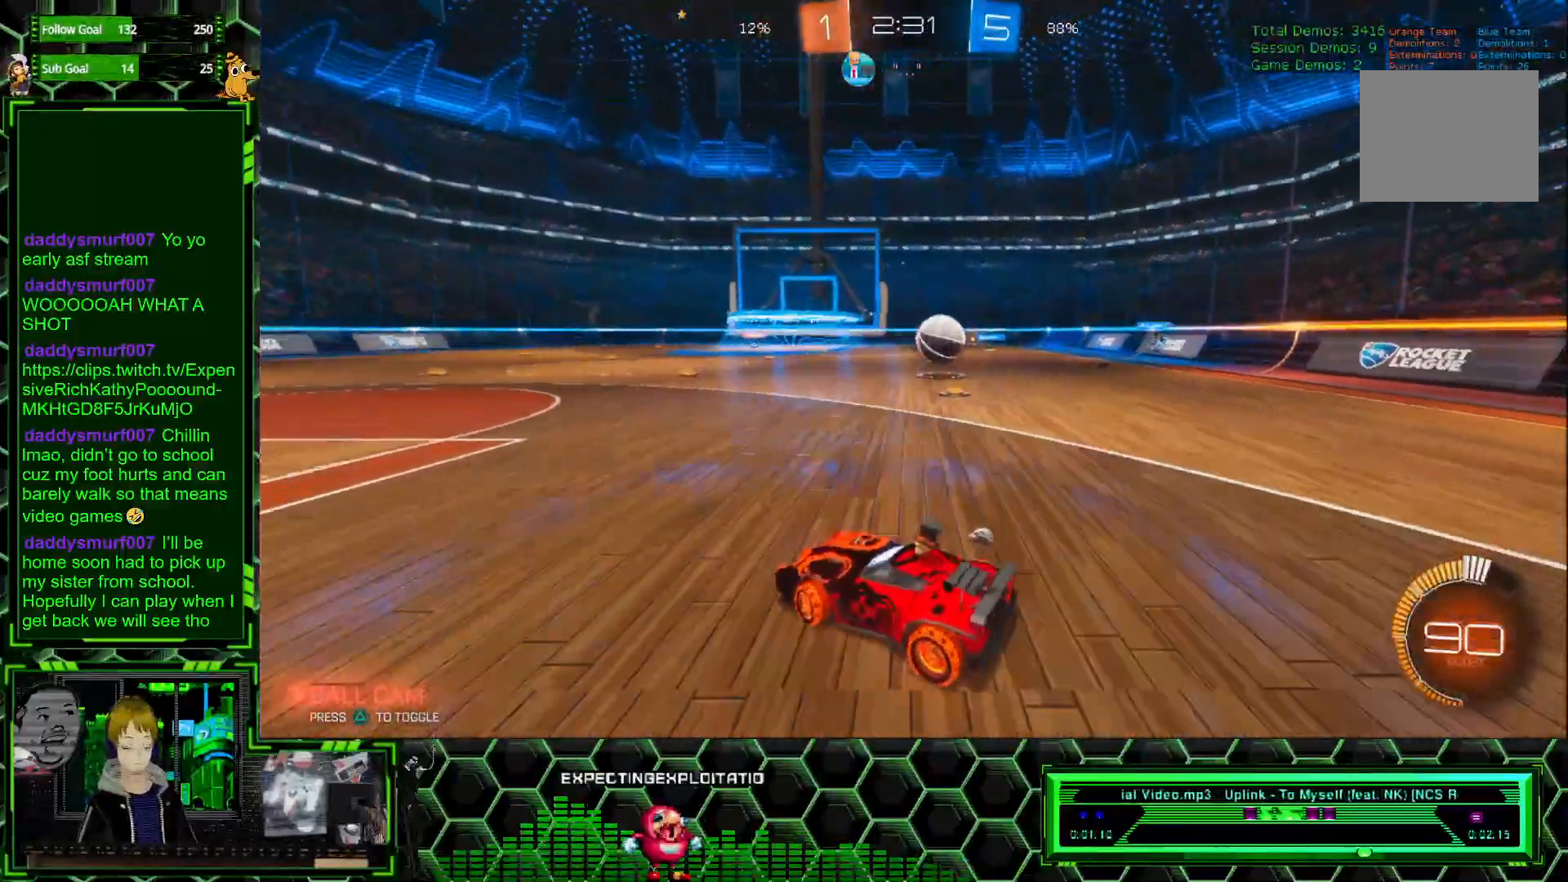
{"buttons": [], "left_stick": "right", "events": [[233, "R2", "up"], [283, "L2", "down"], [450, "R2", "down"], [467, "L2", "up"], [500, "R2", "up"]]}
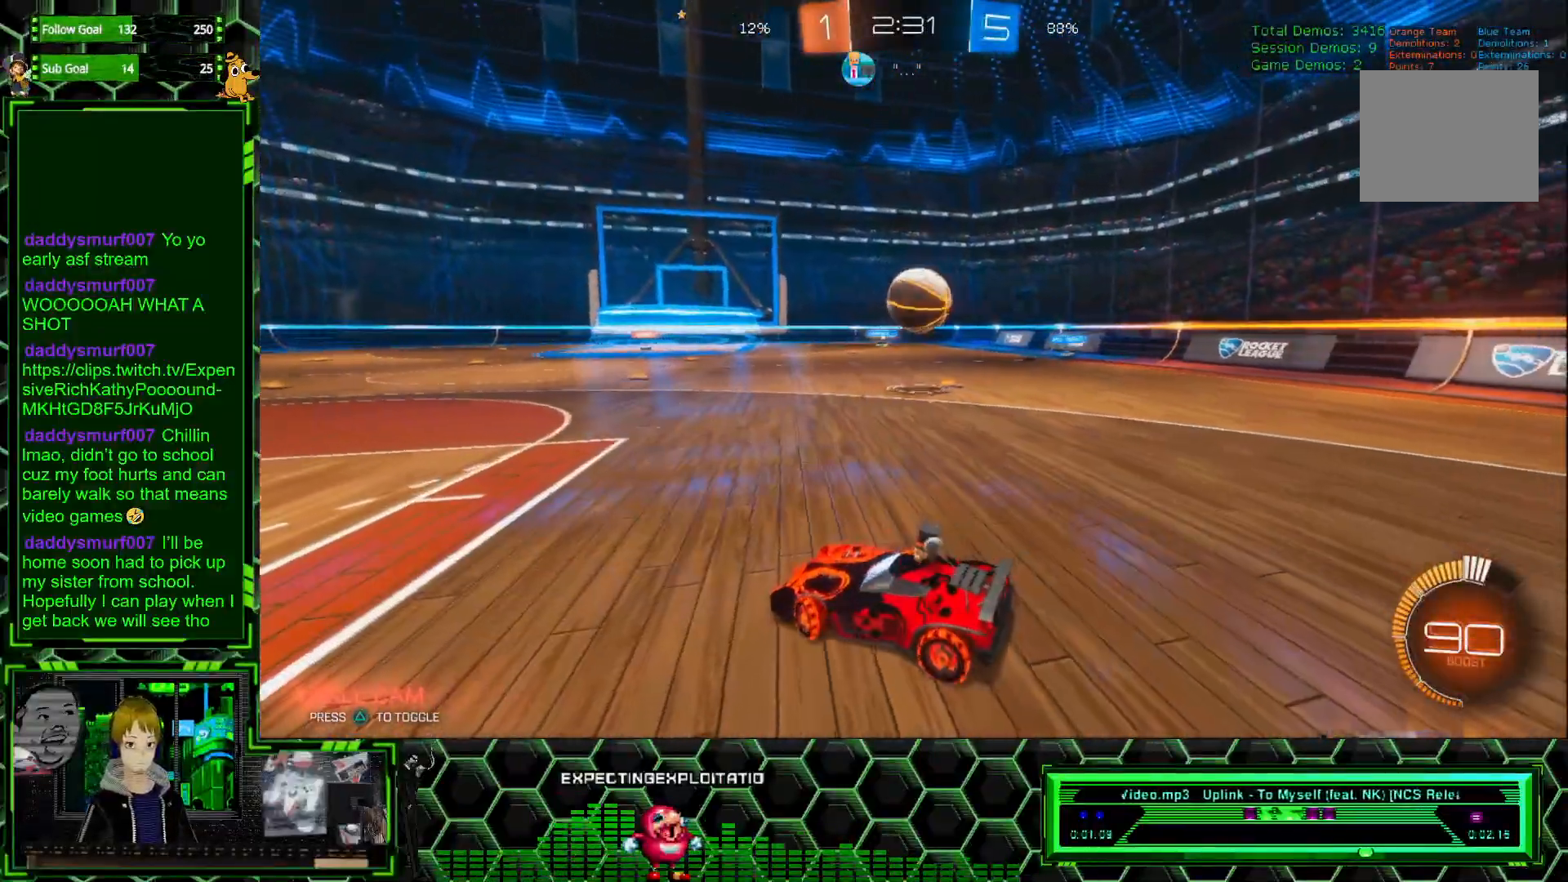
{"buttons": [], "left_stick": "center", "events": [[83, "L2", "down"], [217, "left_stick", "center"], [250, "L2", "up"]]}
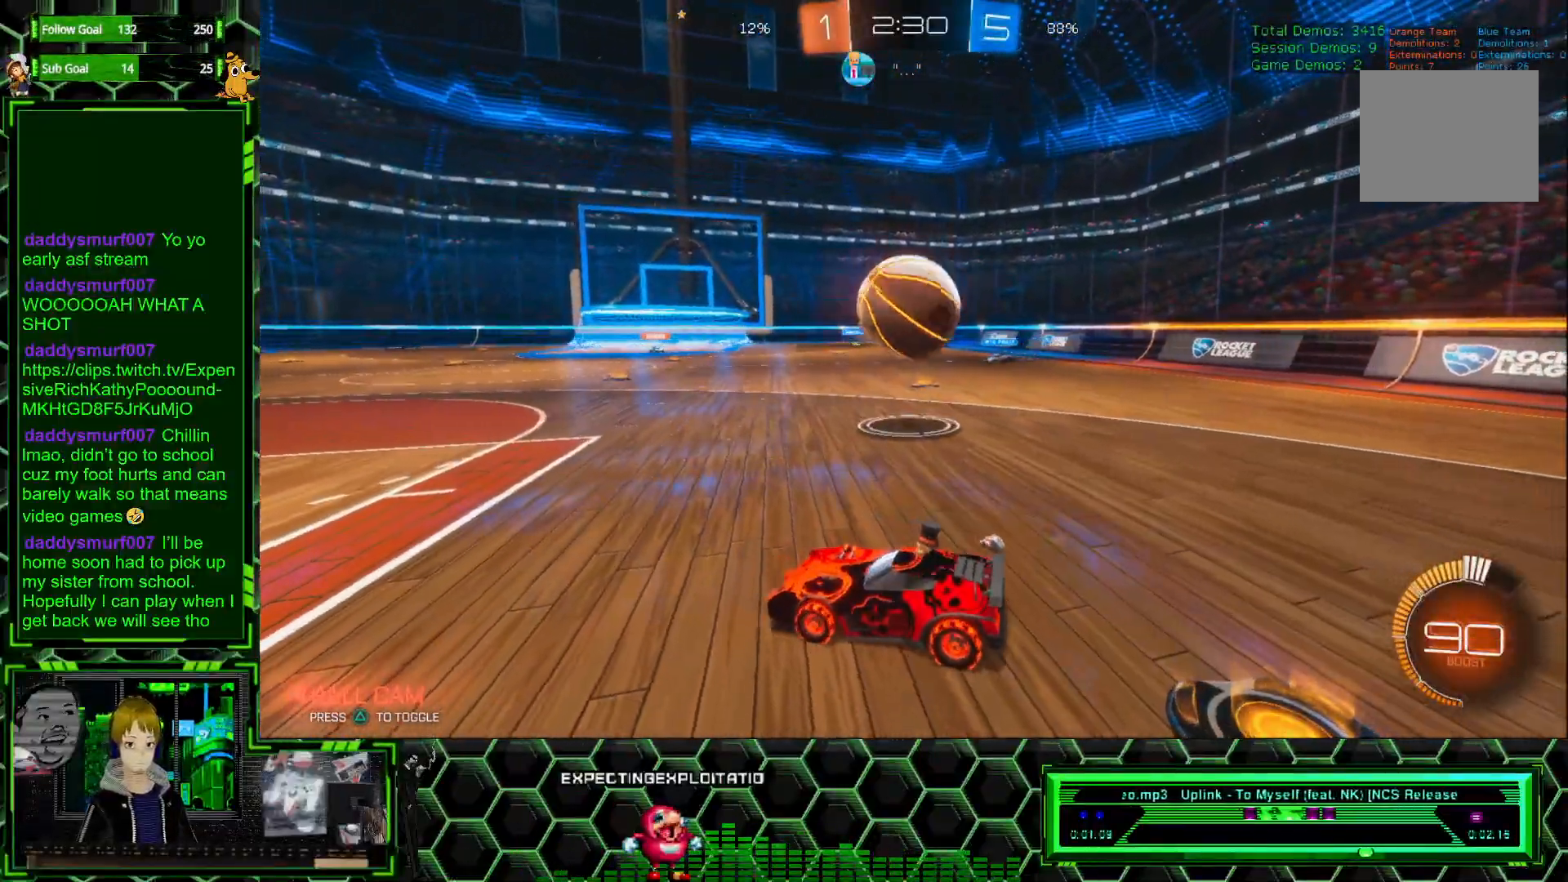
{"buttons": [], "left_stick": "center", "events": [[183, "left_stick", "up-right"], [200, "A", "down"], [267, "A", "up"], [300, "A", "down"], [367, "A", "up"], [417, "left_stick", "center"]]}
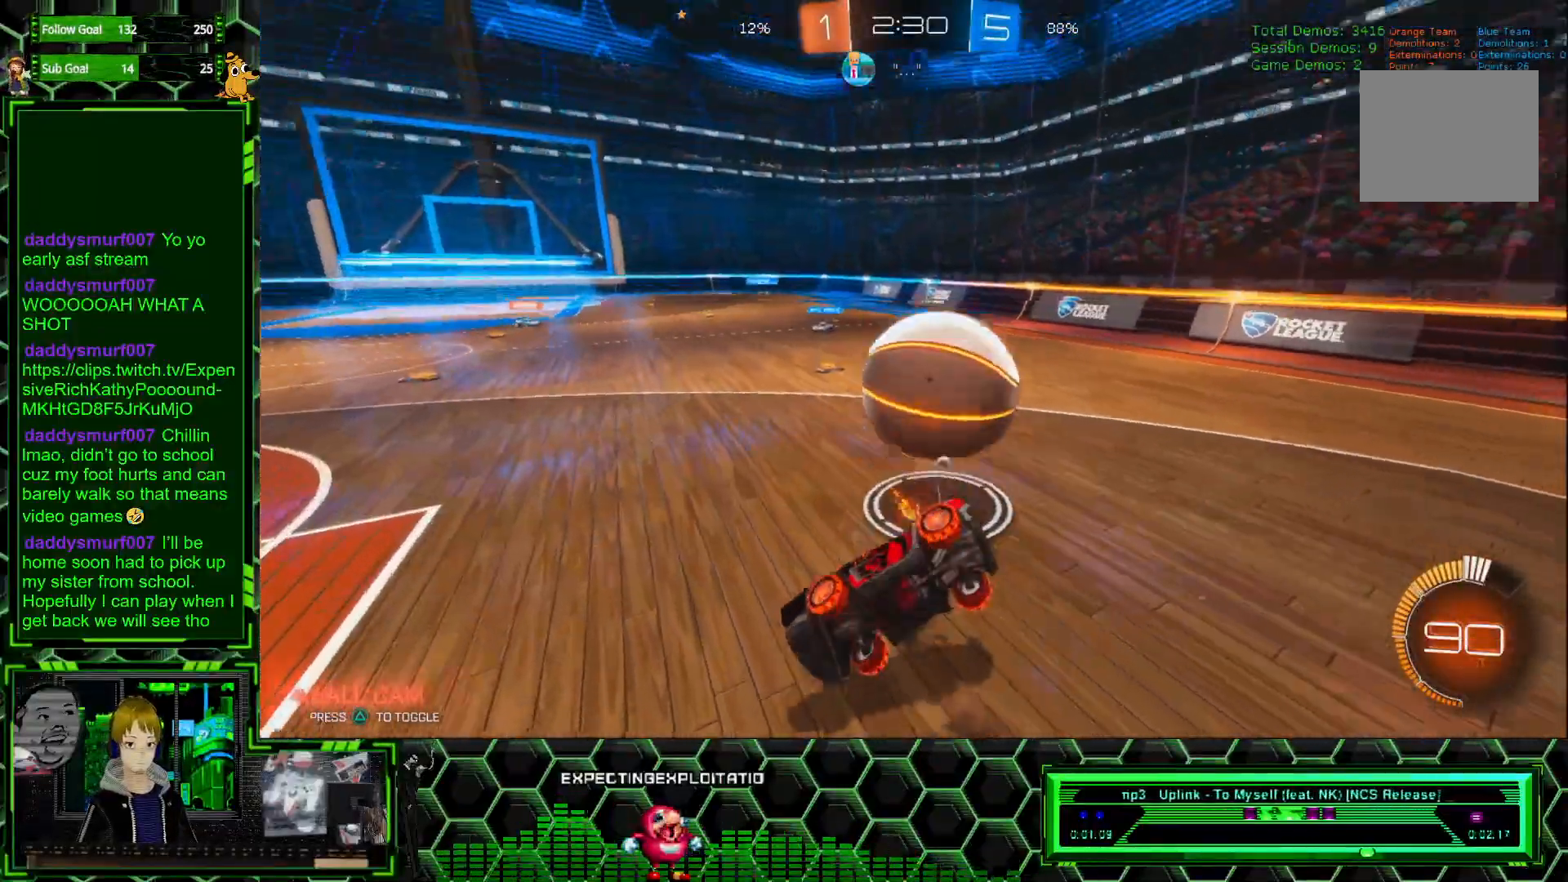
{"buttons": ["R2"], "left_stick": "right", "events": [[50, "left_stick", "right"], [467, "R2", "down"]]}
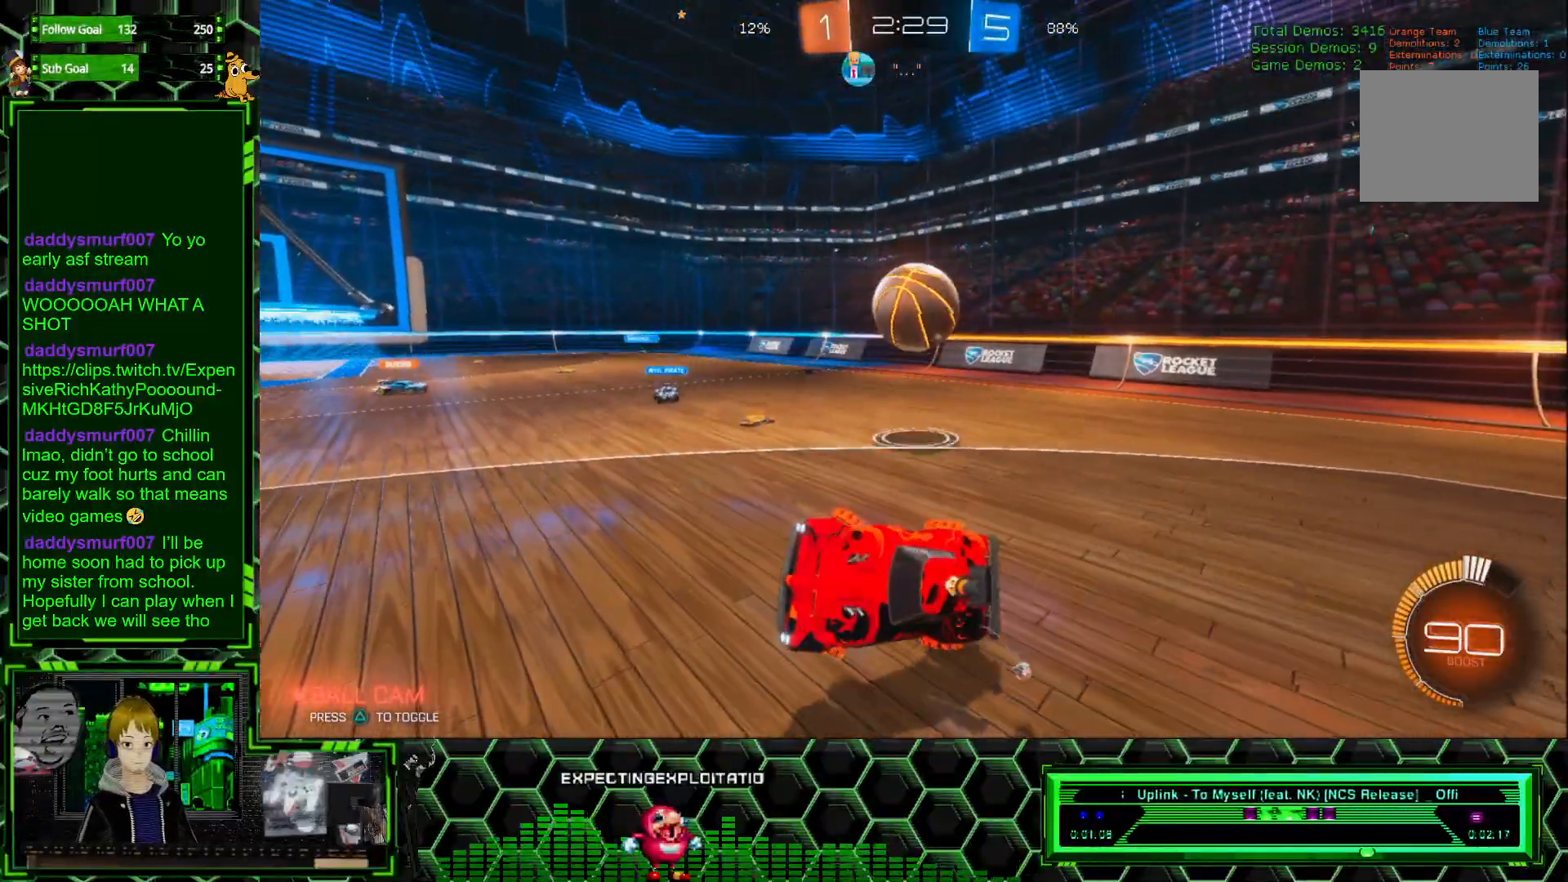
{"buttons": ["R1", "R2"], "left_stick": "right", "events": [[300, "R1", "down"]]}
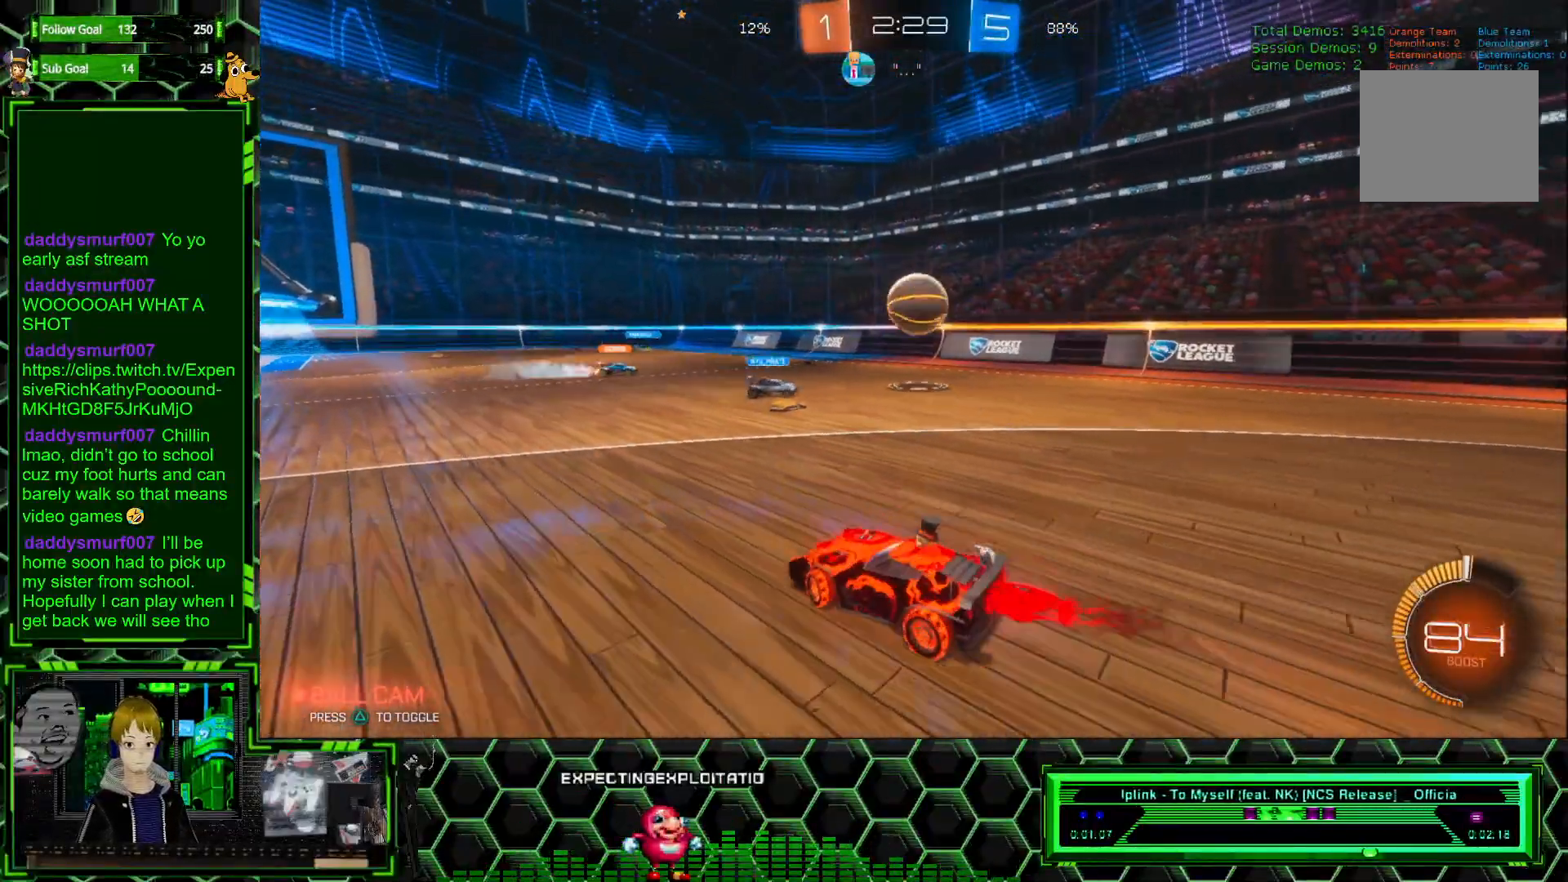
{"buttons": ["R1", "R2"], "left_stick": "center", "events": [[467, "left_stick", "center"]]}
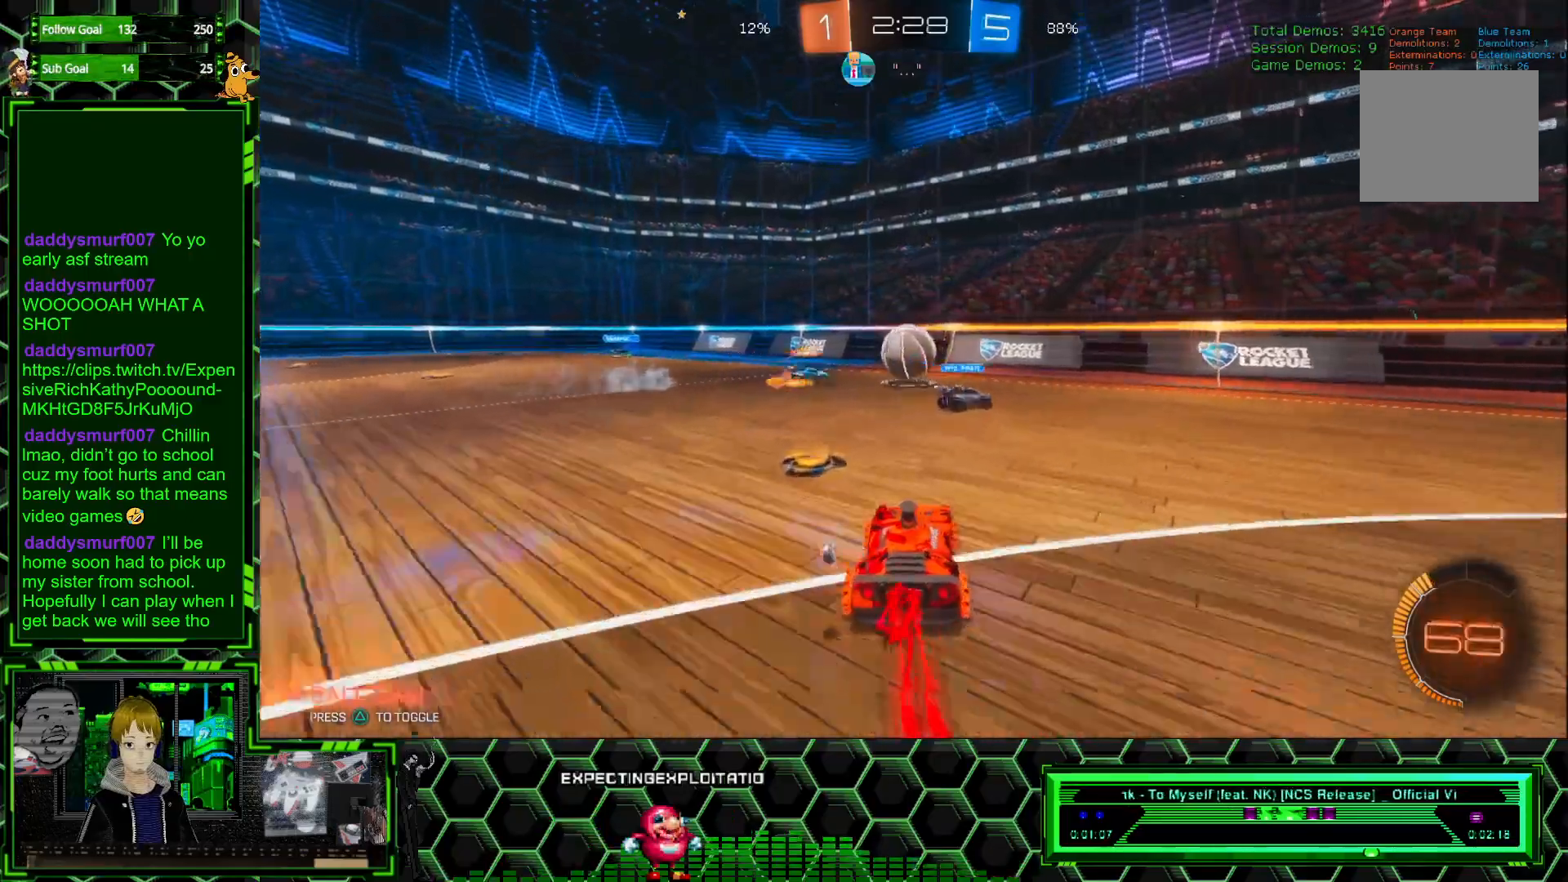
{"buttons": [], "left_stick": "right", "events": [[117, "left_stick", "left"], [233, "left_stick", "center"], [317, "R1", "up"], [400, "left_stick", "right"], [450, "R2", "up"]]}
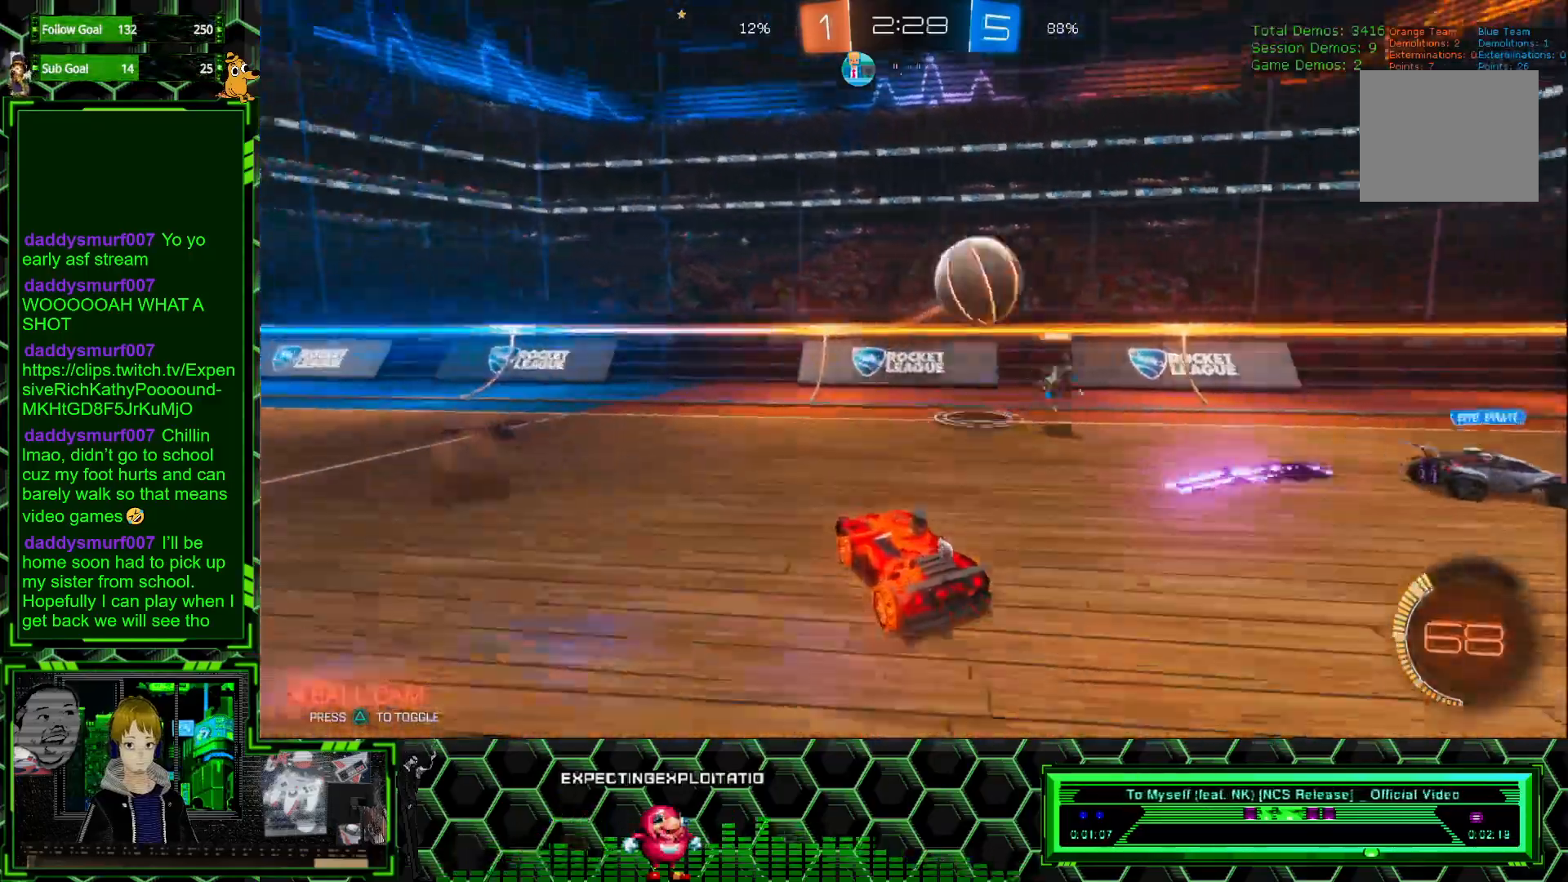
{"buttons": ["L1", "R2"], "left_stick": "right", "events": [[50, "L2", "down"], [200, "L2", "up"], [200, "R2", "down"], [450, "L1", "down"]]}
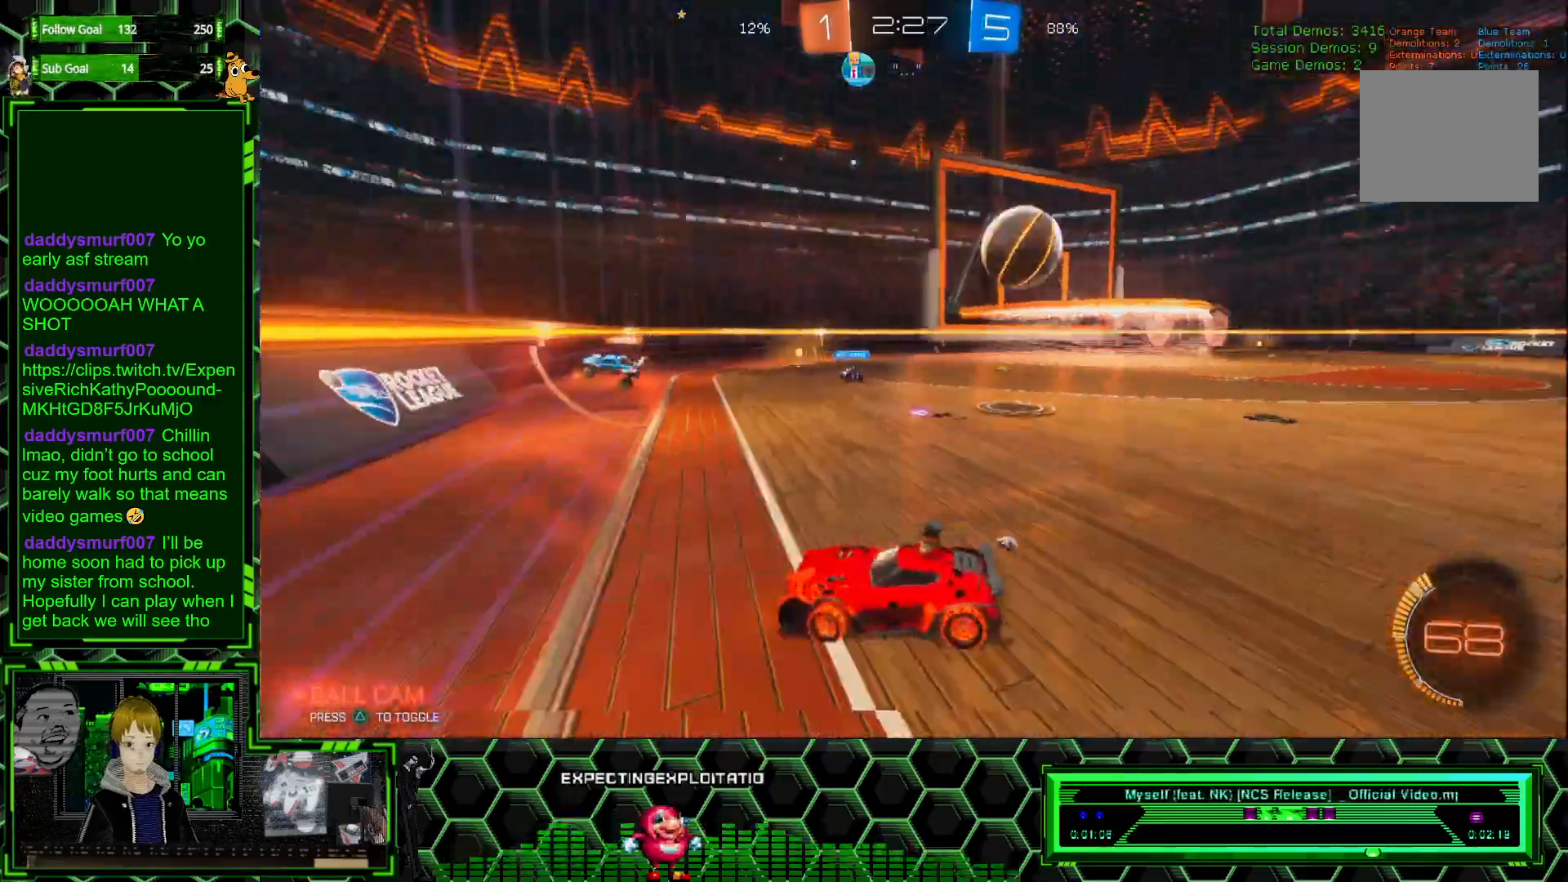
{"buttons": ["R1", "R2"], "left_stick": "up-right", "events": [[33, "R1", "down"], [83, "L1", "up"], [300, "left_stick", "up-right"]]}
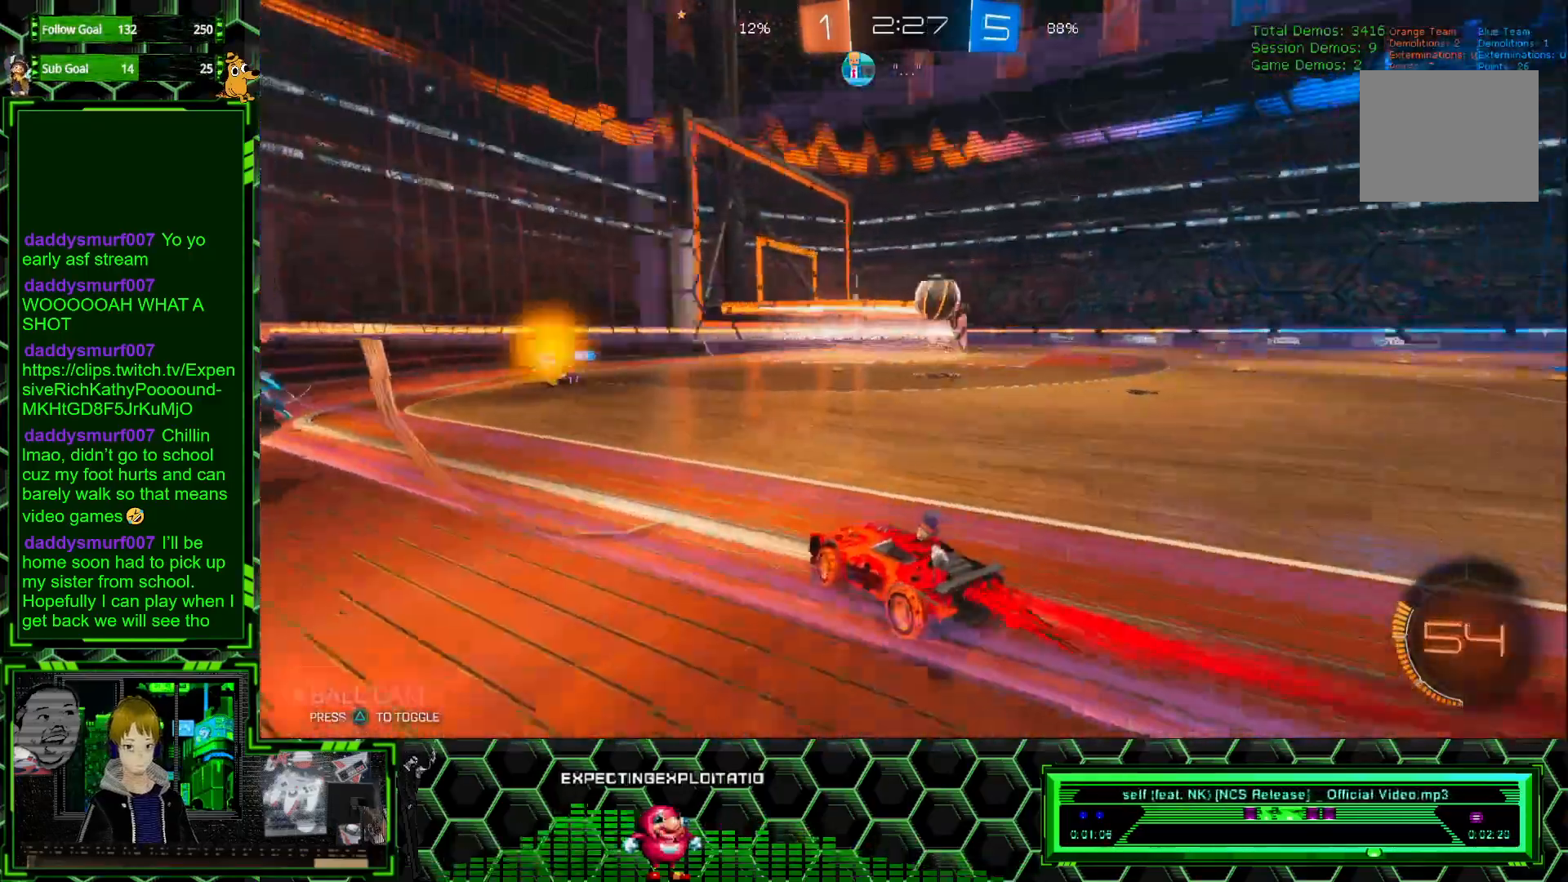
{"buttons": ["R2"], "left_stick": "center", "events": [[67, "left_stick", "center"], [233, "left_stick", "right"], [383, "left_stick", "center"], [400, "R1", "up"]]}
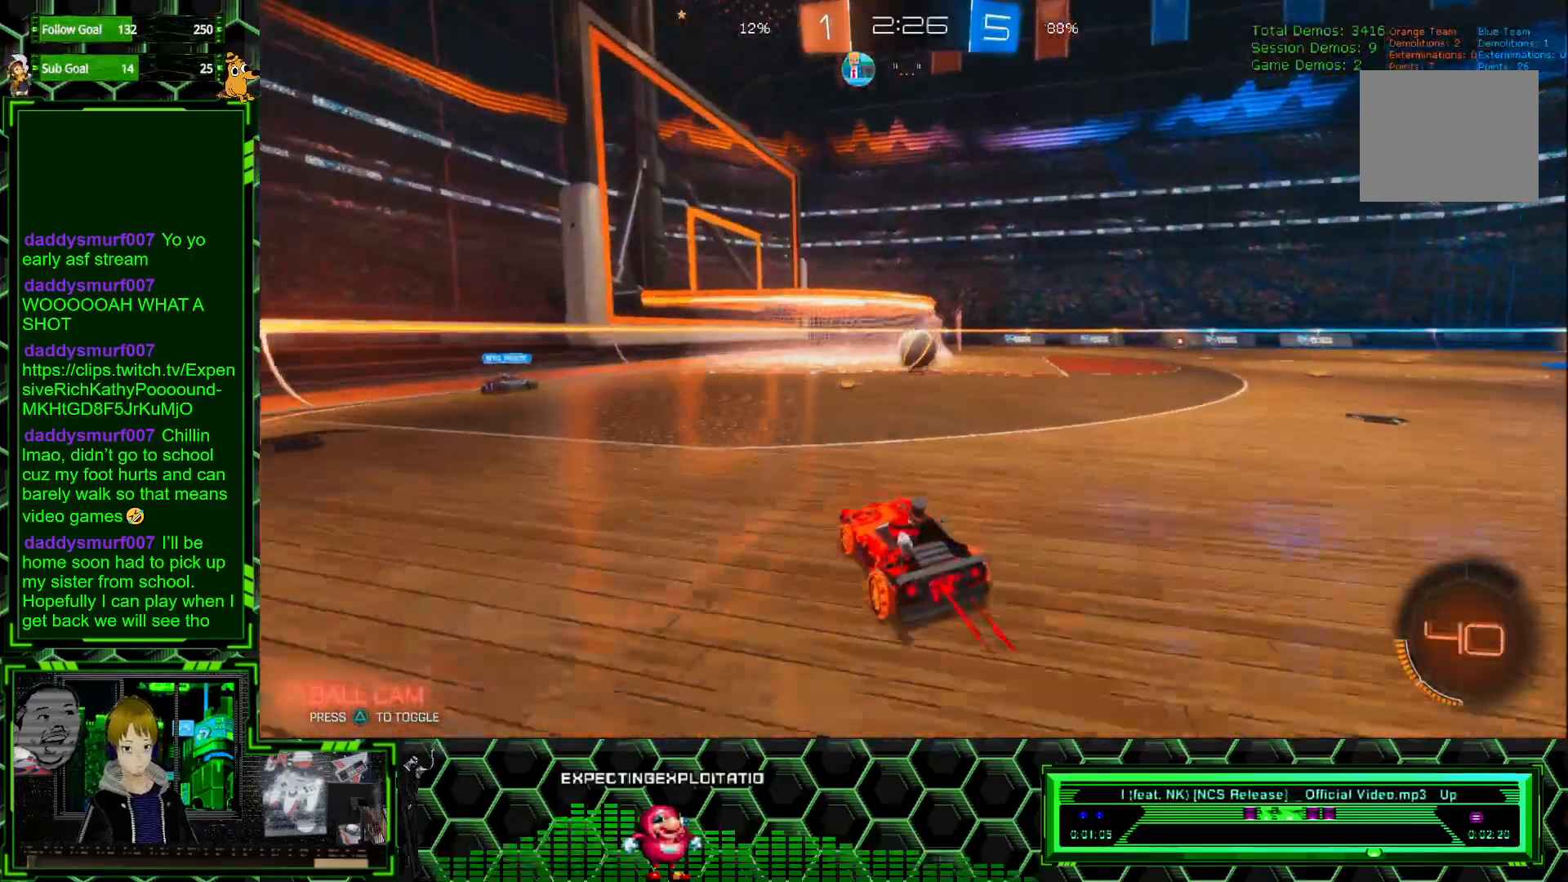
{"buttons": [], "left_stick": "left", "events": [[233, "left_stick", "right"], [267, "R2", "up"], [500, "left_stick", "left"]]}
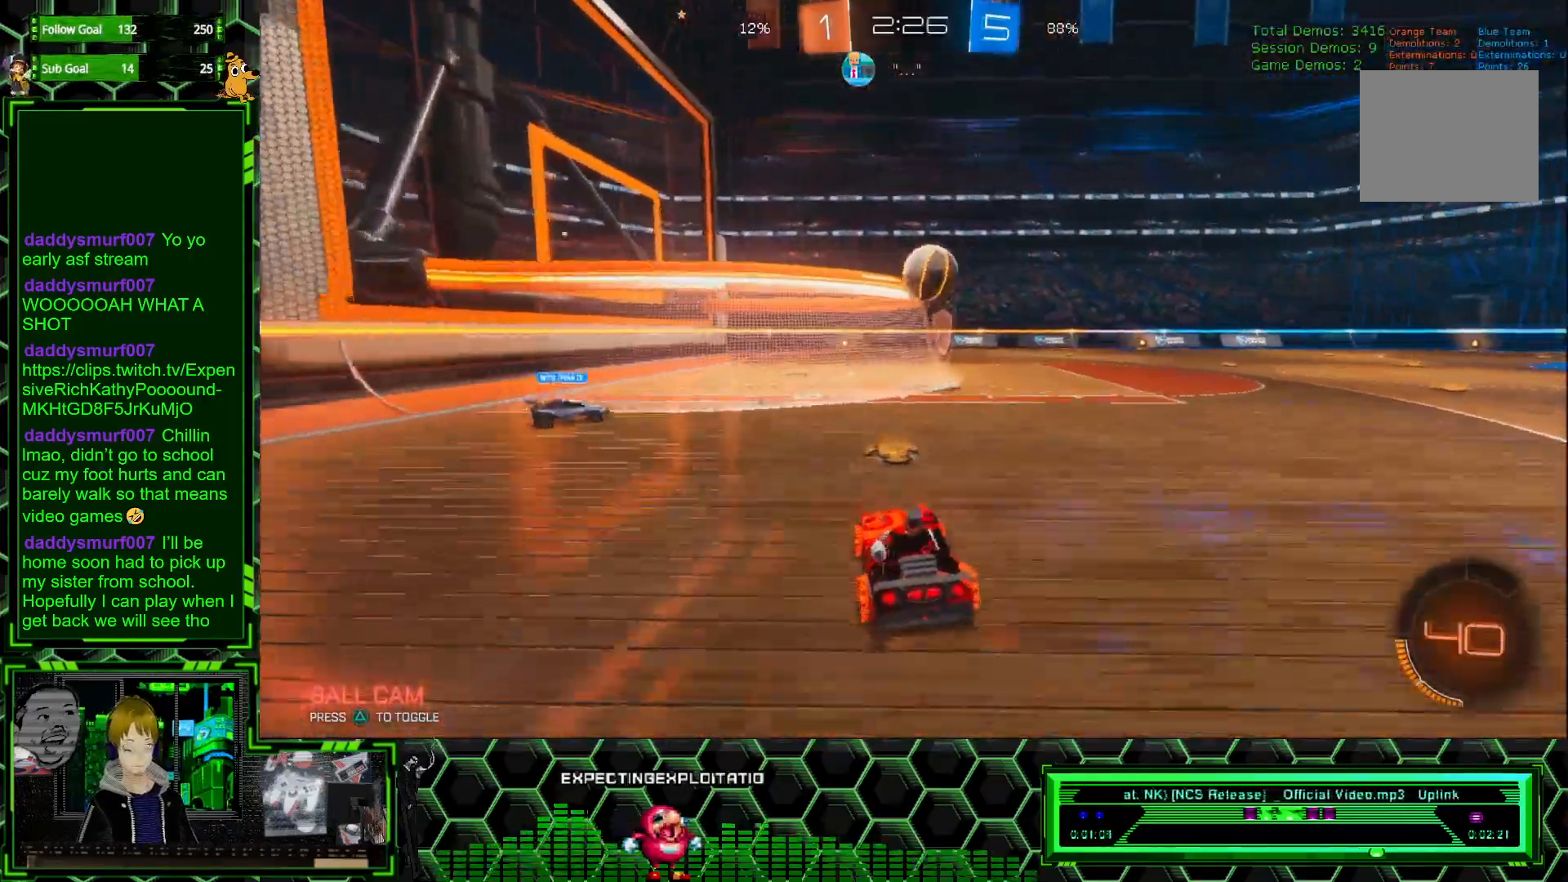
{"buttons": ["A"], "left_stick": "right", "events": [[183, "left_stick", "right"], [217, "L2", "down"], [383, "R2", "down"], [417, "L2", "up"], [450, "R2", "up"], [500, "A", "down"]]}
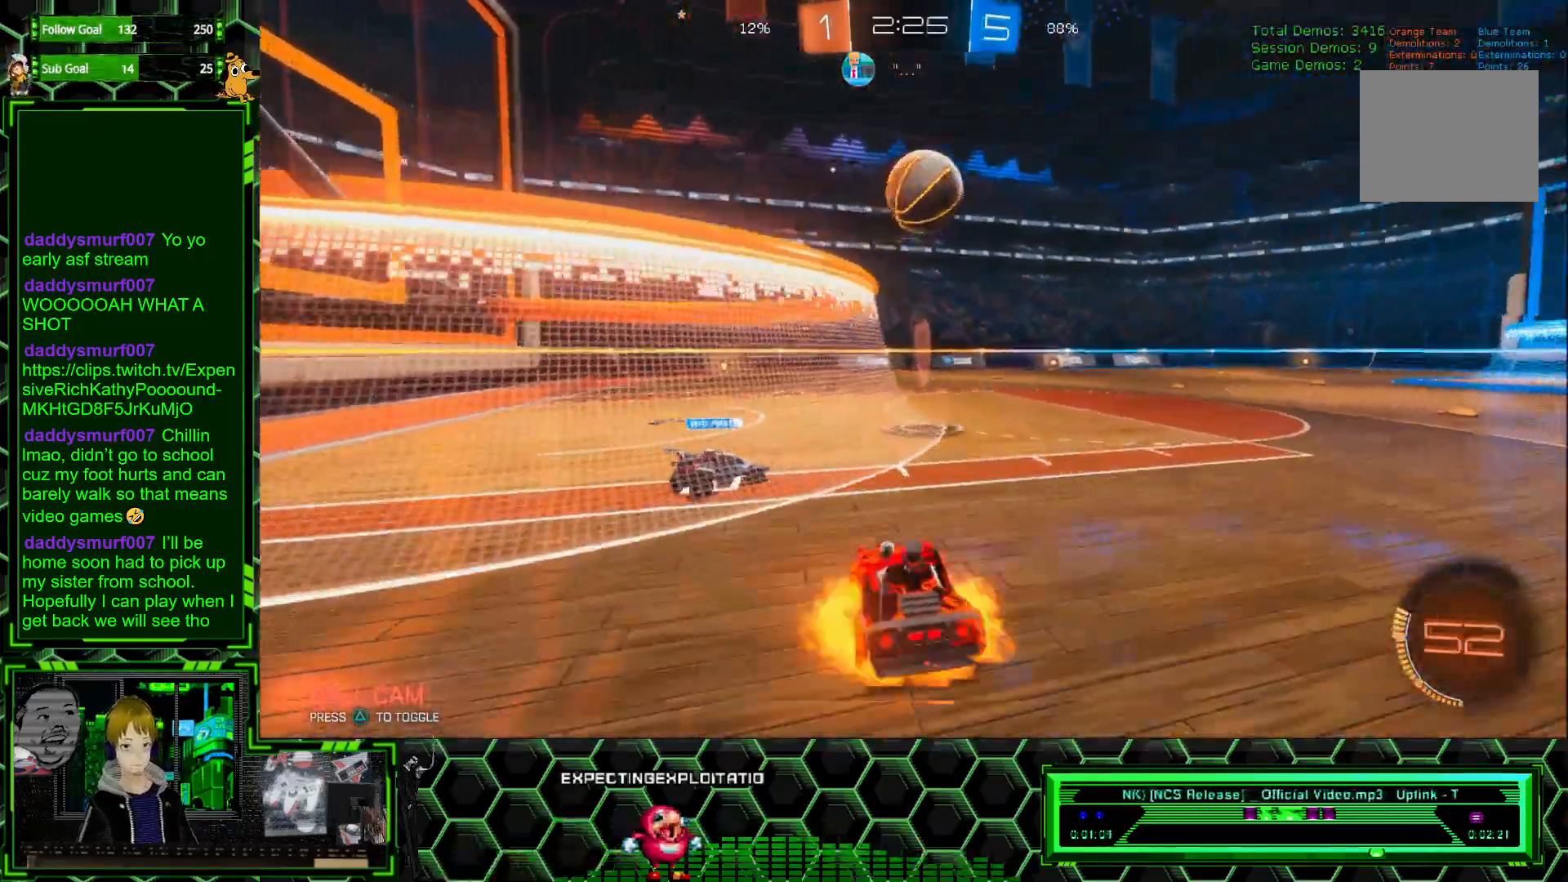
{"buttons": ["R1"], "left_stick": "center", "events": [[50, "left_stick", "down"], [167, "left_stick", "center"], [217, "R1", "down"], [250, "A", "up"]]}
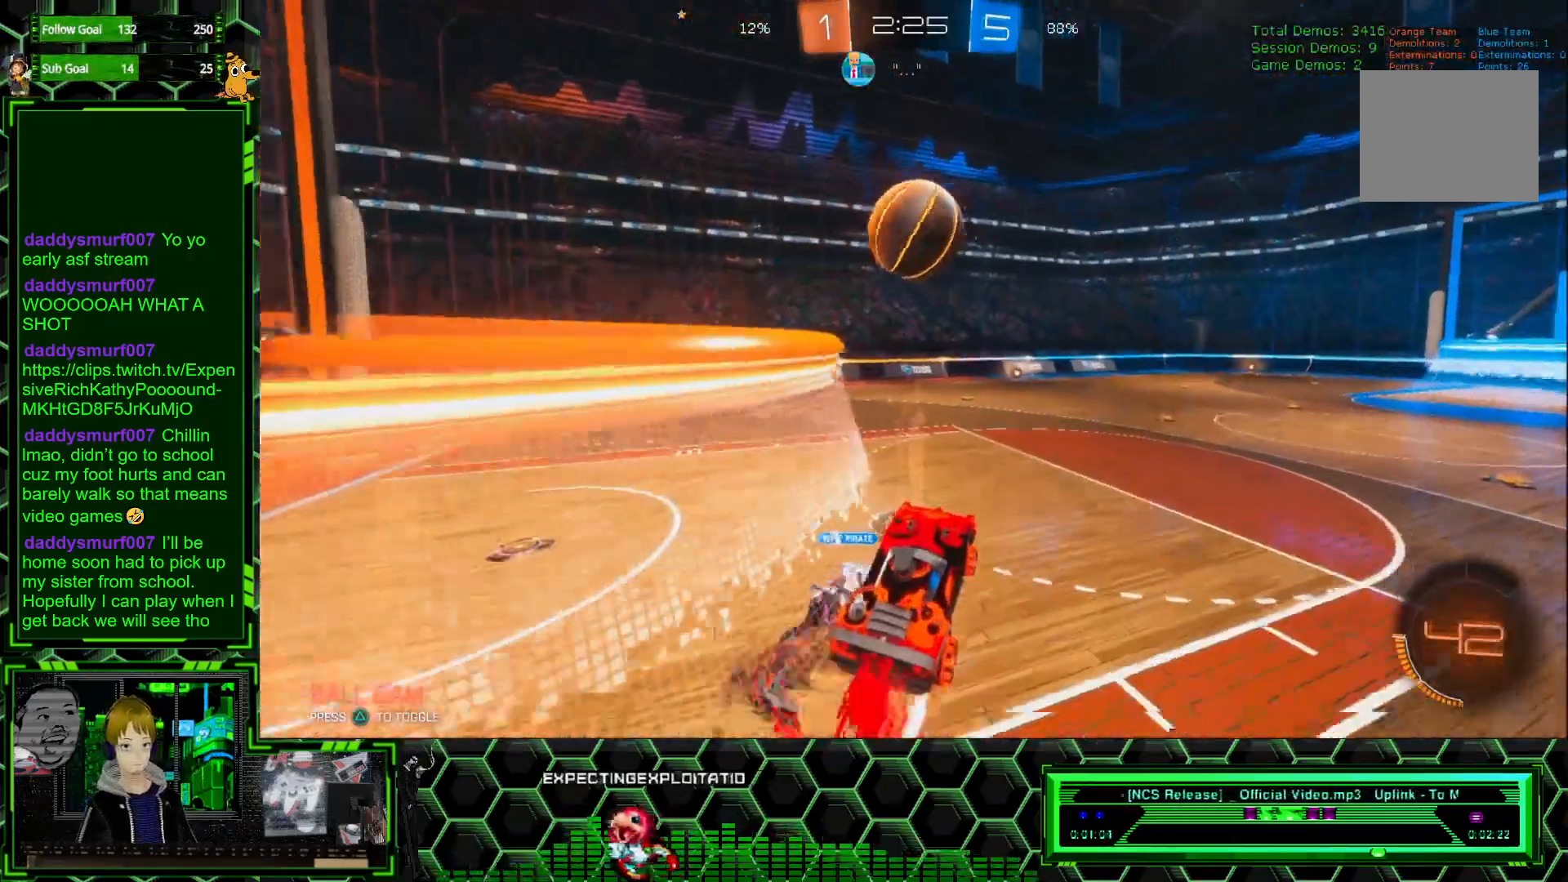
{"buttons": ["R1"], "left_stick": "up-left", "events": [[183, "left_stick", "left"], [467, "left_stick", "up-left"]]}
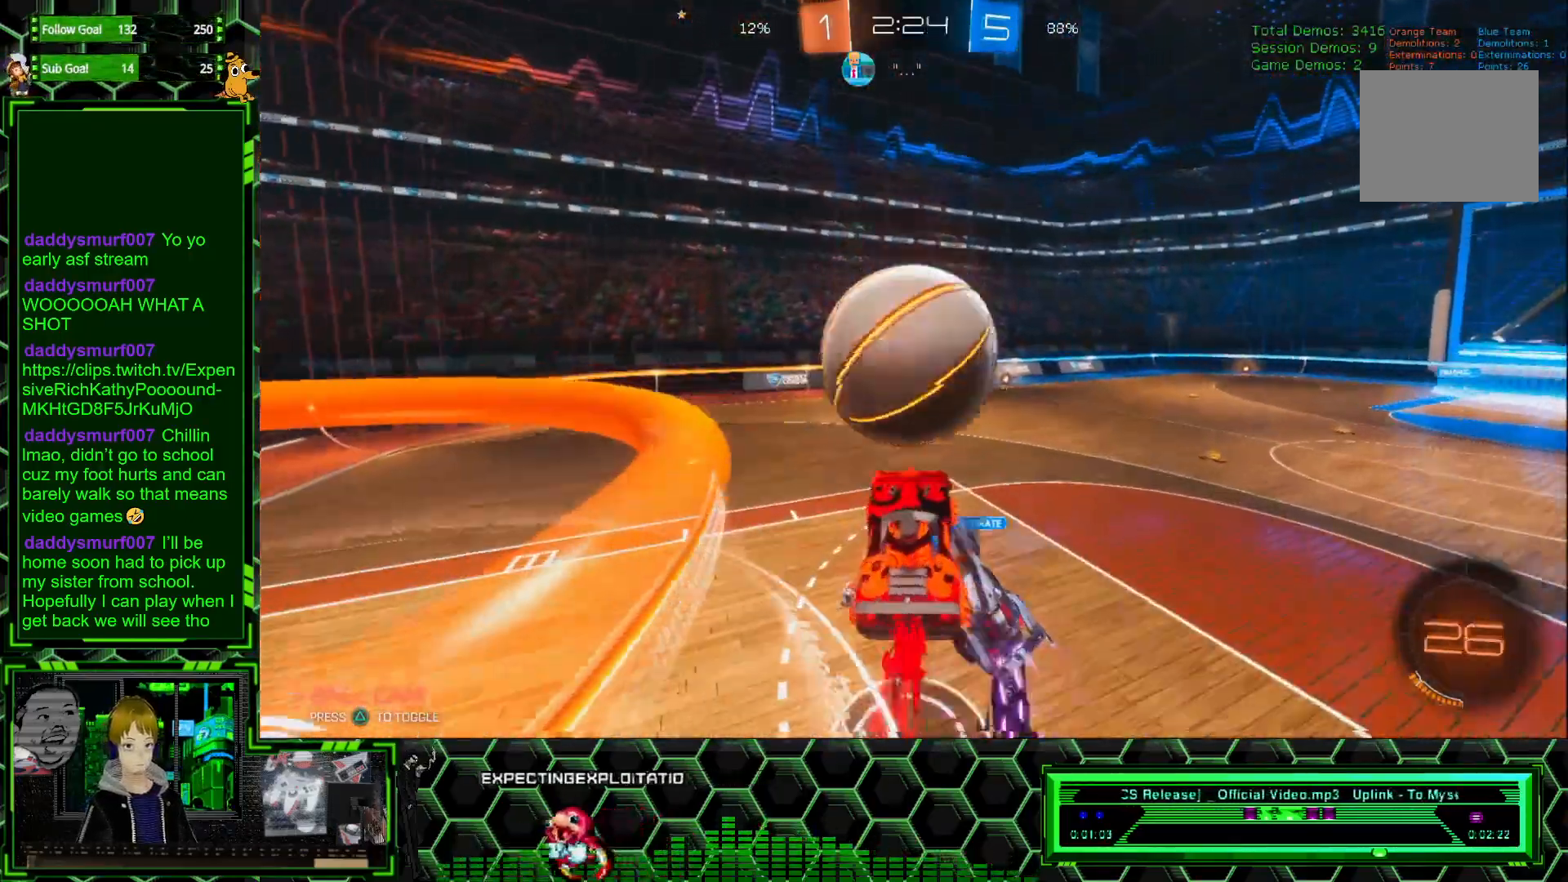
{"buttons": [], "left_stick": "center", "events": [[17, "A", "down"], [83, "left_stick", "center"], [100, "A", "up"], [133, "R1", "up"]]}
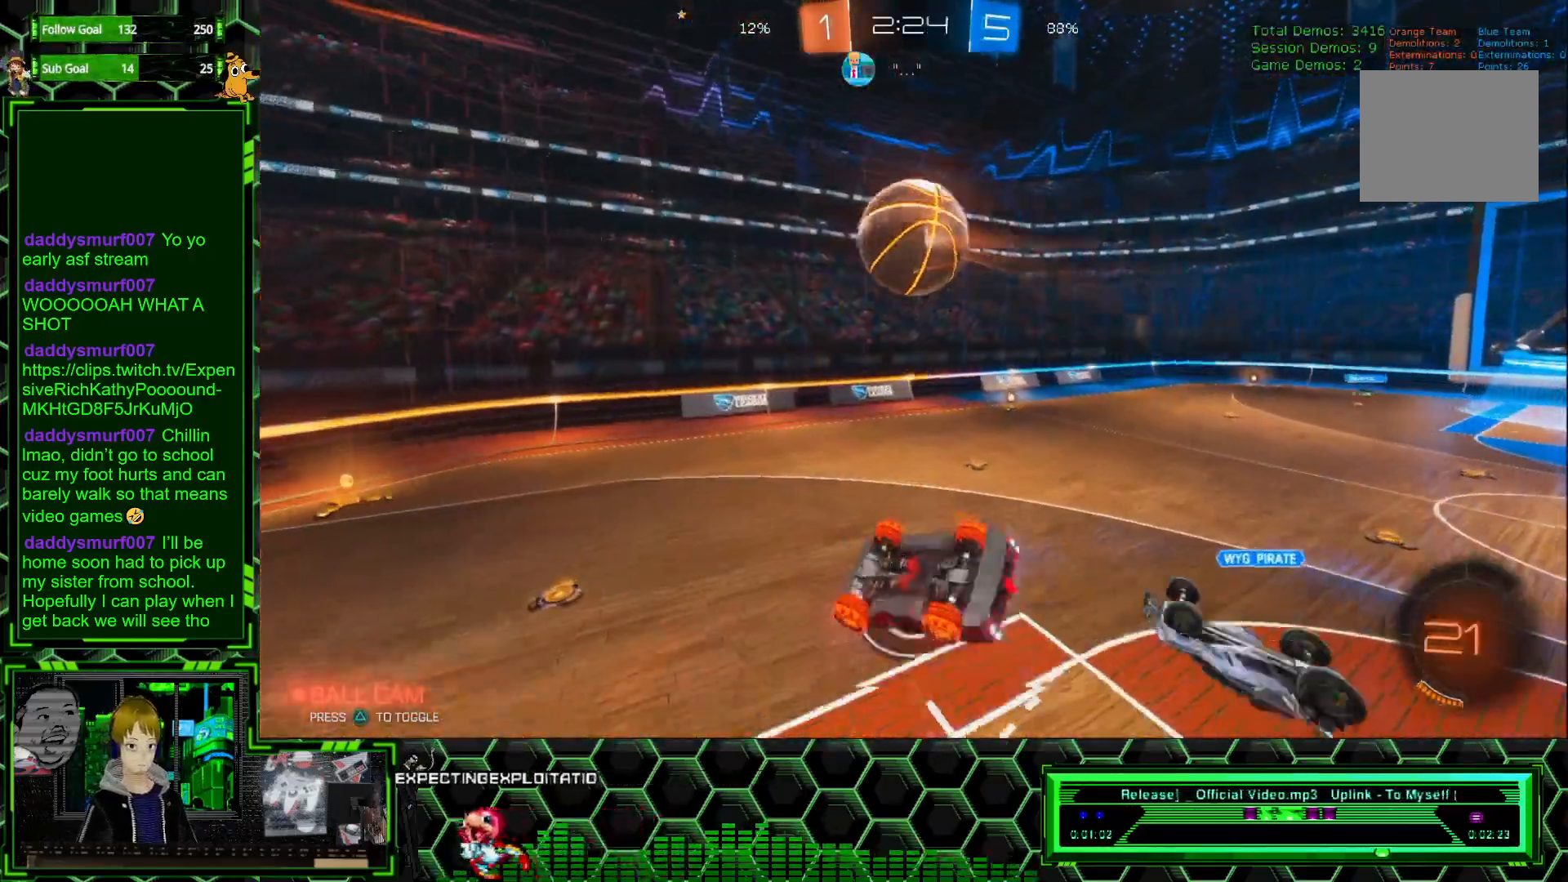
{"buttons": [], "left_stick": "up-right", "events": [[167, "left_stick", "up-right"], [317, "left_stick", "center"], [467, "left_stick", "up-right"]]}
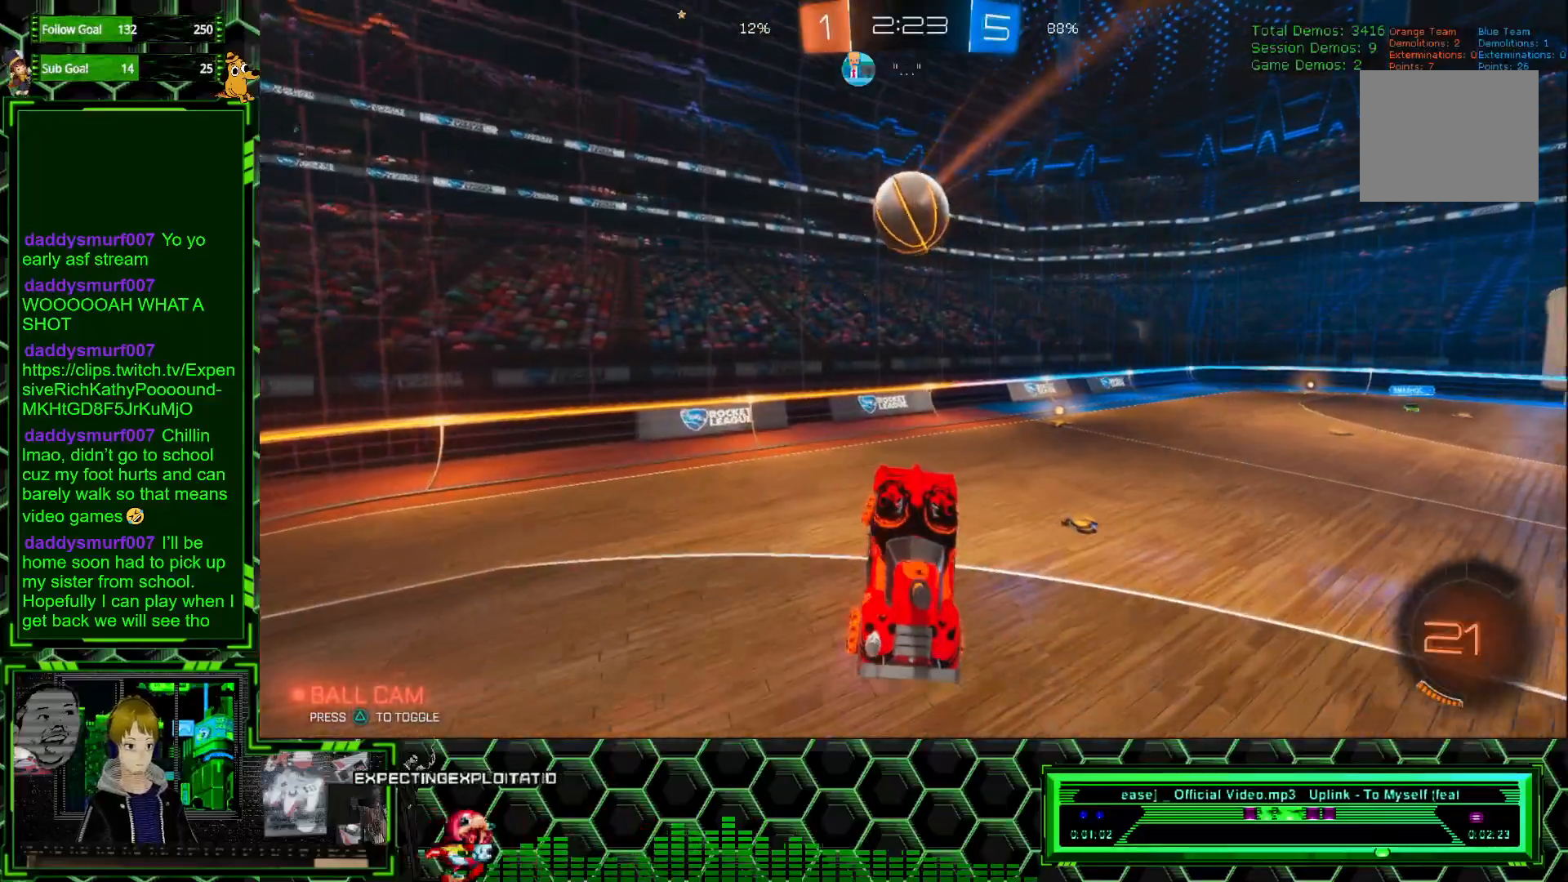
{"buttons": ["R2"], "left_stick": "right", "events": [[117, "left_stick", "left"], [300, "left_stick", "right"], [317, "R2", "down"]]}
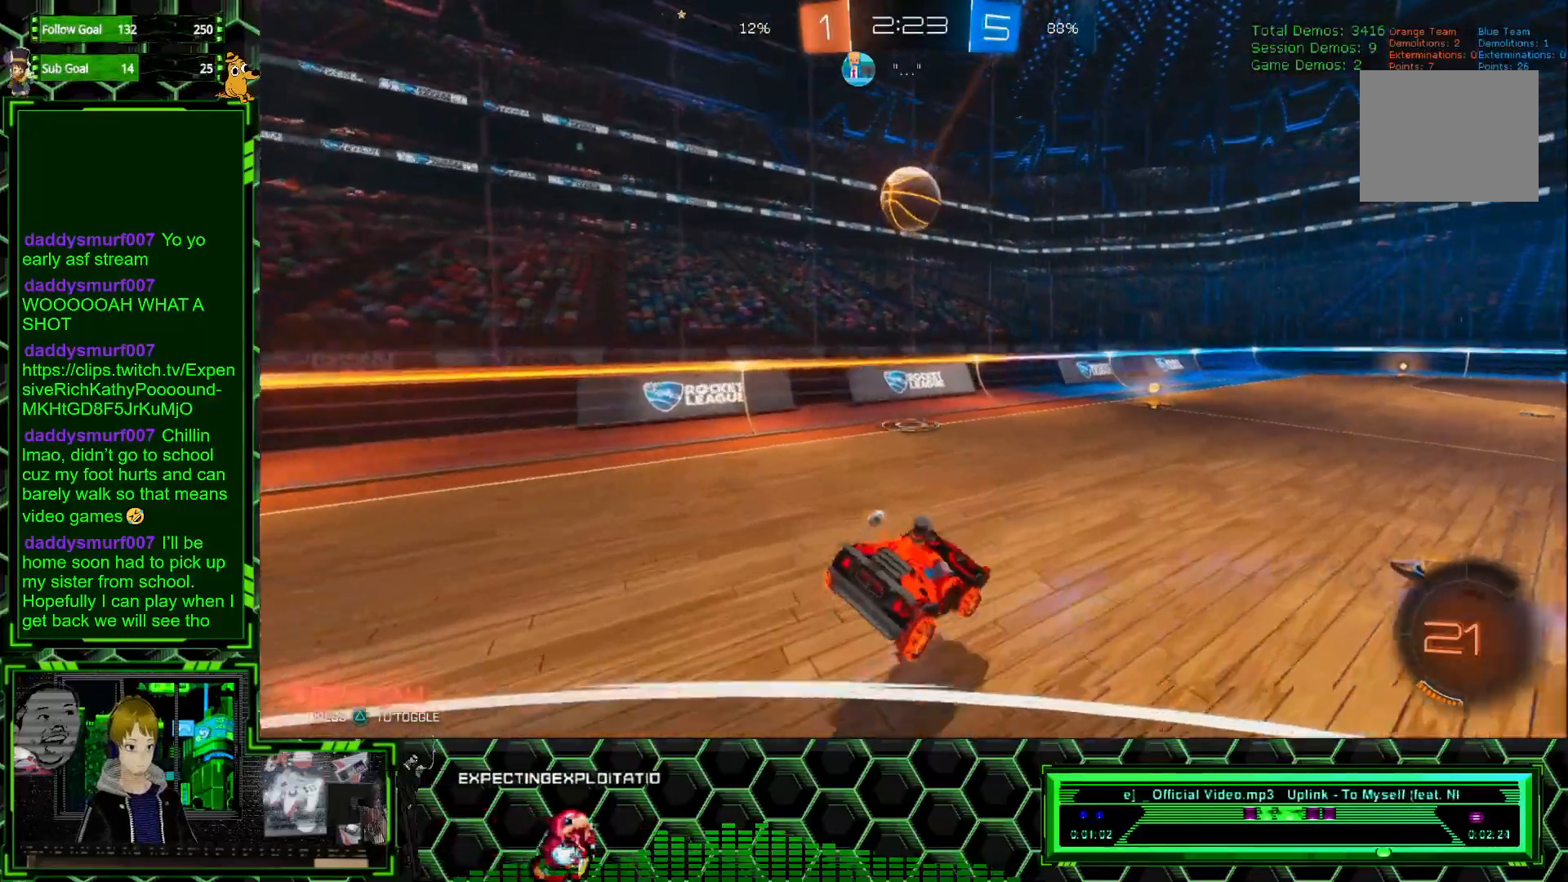
{"buttons": ["R1", "R2"], "left_stick": "right", "events": [[217, "left_stick", "center"], [300, "R1", "down"], [383, "left_stick", "right"]]}
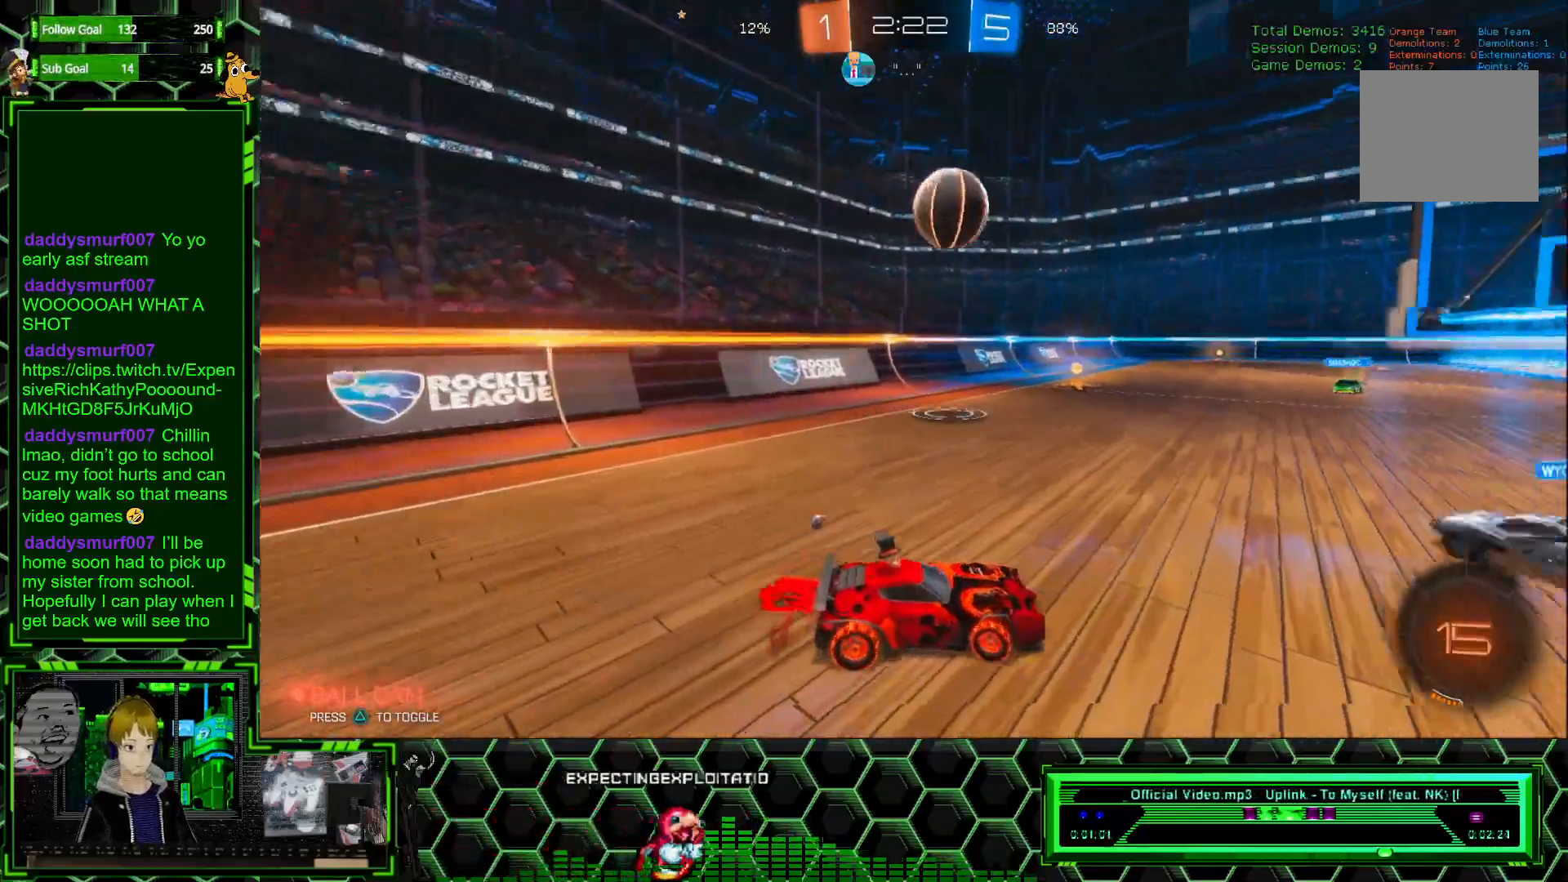
{"buttons": ["R2"], "left_stick": "center", "events": [[17, "left_stick", "center"], [283, "left_stick", "left"], [367, "R1", "up"], [400, "left_stick", "center"]]}
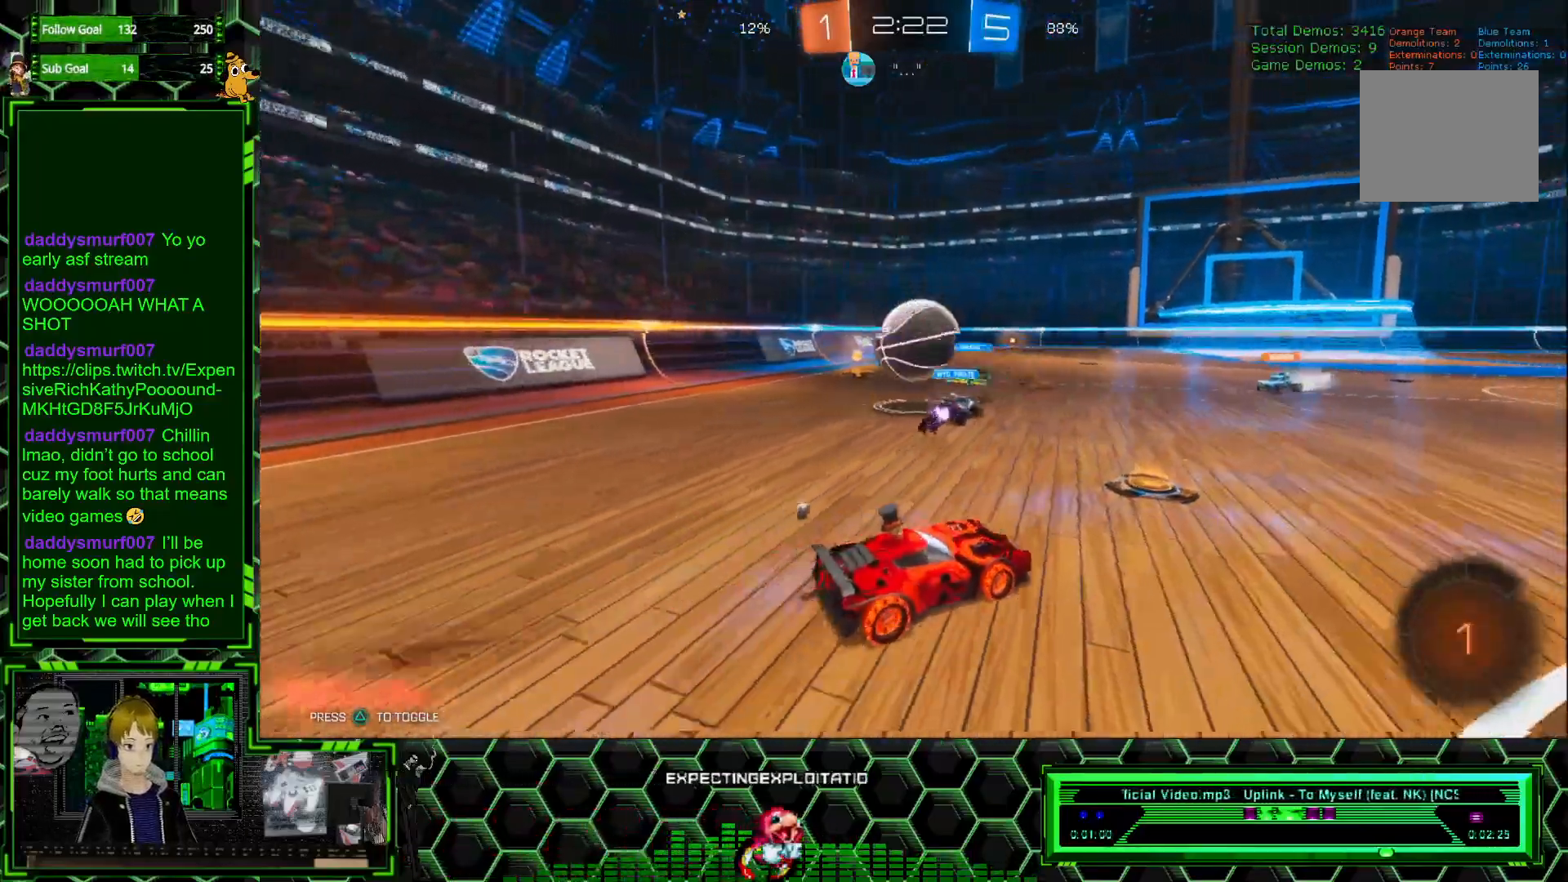
{"buttons": ["R2"], "left_stick": "right", "events": [[133, "left_stick", "left"], [200, "left_stick", "center"], [250, "left_stick", "right"]]}
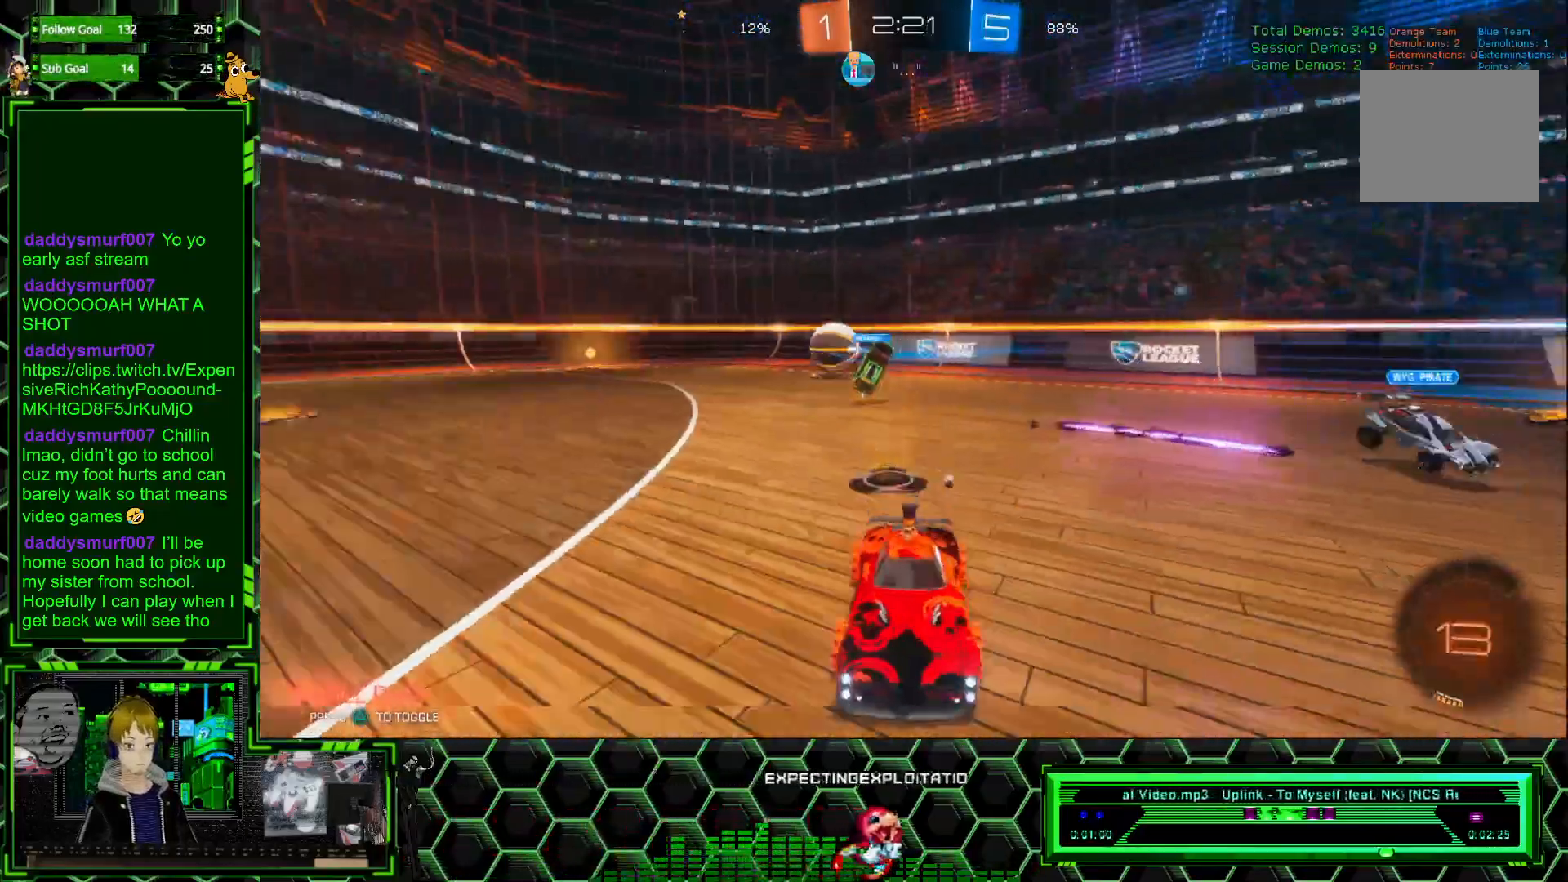
{"buttons": ["R2"], "left_stick": "center", "events": [[150, "L1", "down"], [267, "L1", "up"], [500, "left_stick", "center"]]}
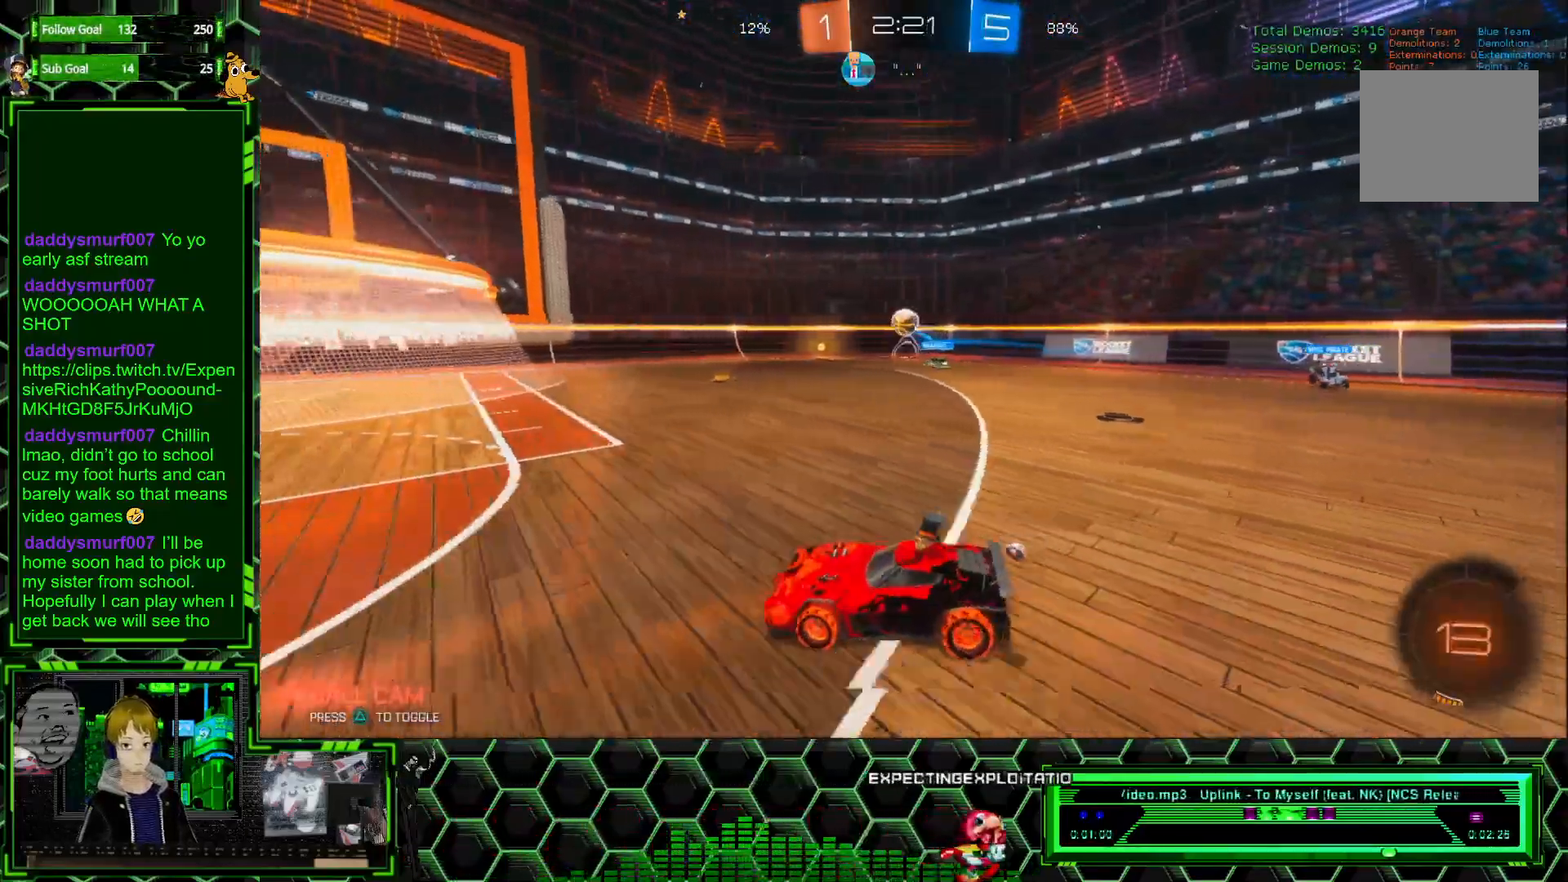
{"buttons": ["R2"], "left_stick": "center", "events": []}
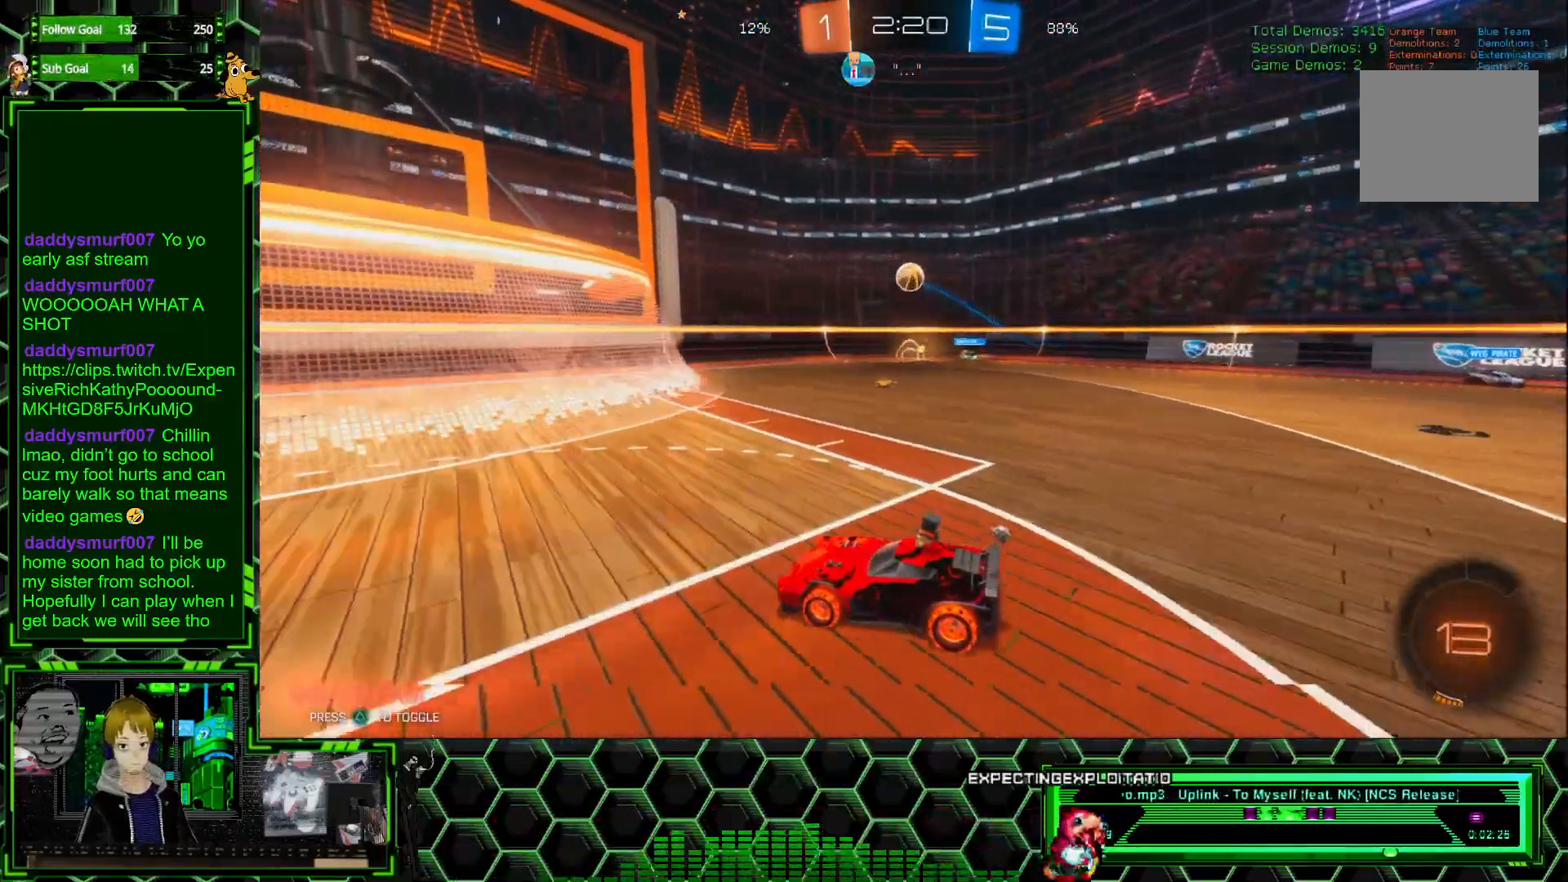
{"buttons": ["R2"], "left_stick": "center", "events": [[267, "left_stick", "right"], [367, "left_stick", "center"]]}